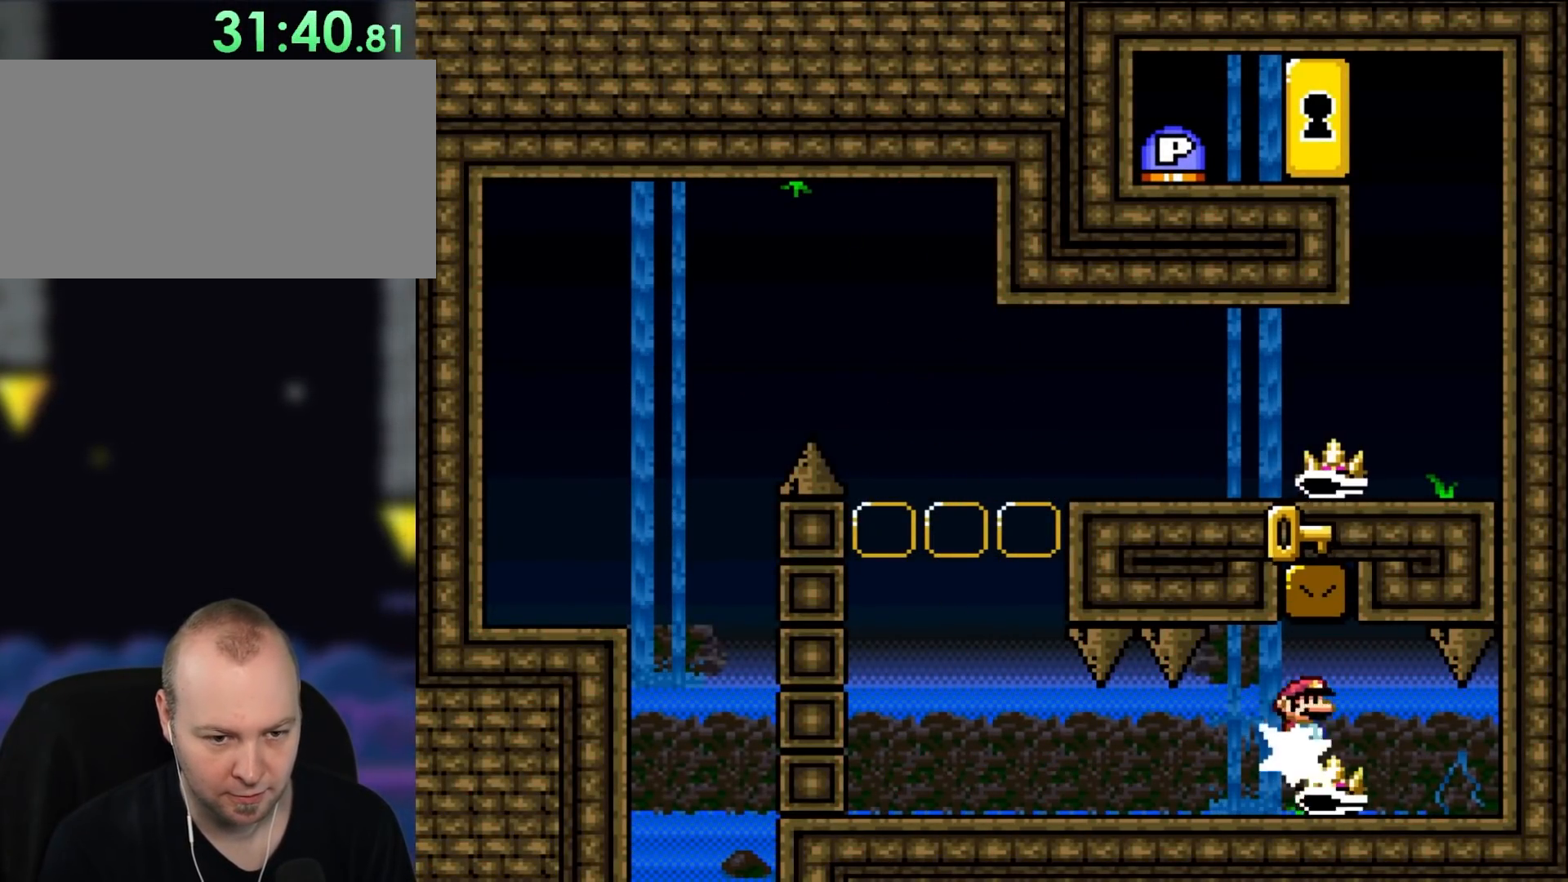
Gameplay with a controller (Nintendo layout); each line is a JSON object with the inputs held at the frame after it (dt_ms = milliseconds from this image to that frame). "events" lists button and stick changes between this image and that frame as [ms after this image, input, new state], when the widget could be followed in between. Not read: L3 R3.
{"dt_ms": 500, "buttons": ["X", "DPAD_LEFT"], "events": []}
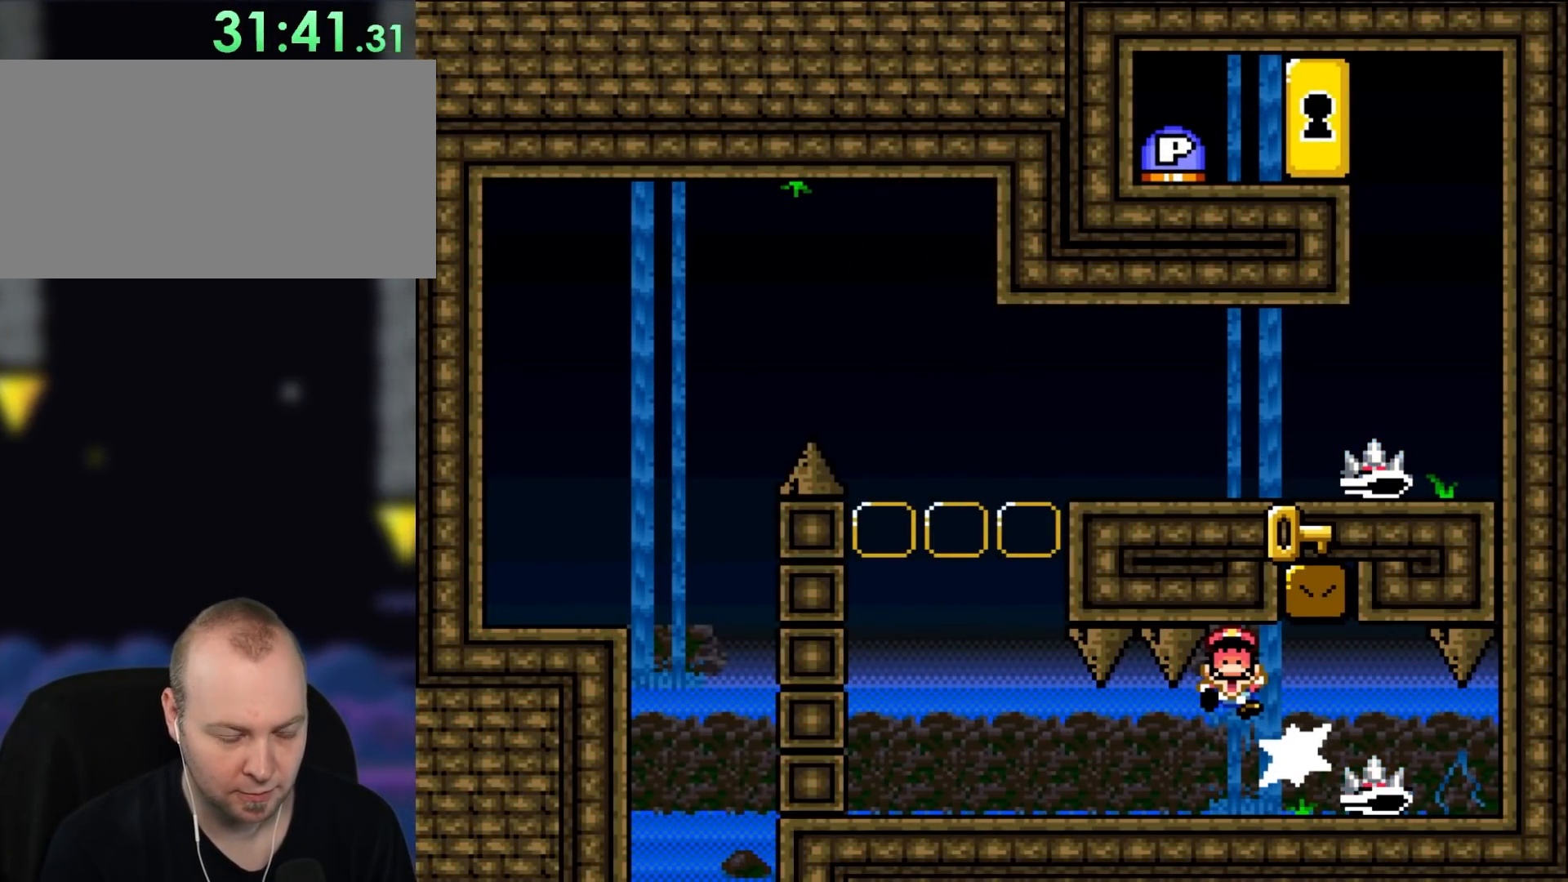
{"dt_ms": 500, "buttons": [], "events": [[183, "DPAD_LEFT", "up"], [183, "X", "up"], [300, "A", "down"], [400, "A", "up"]]}
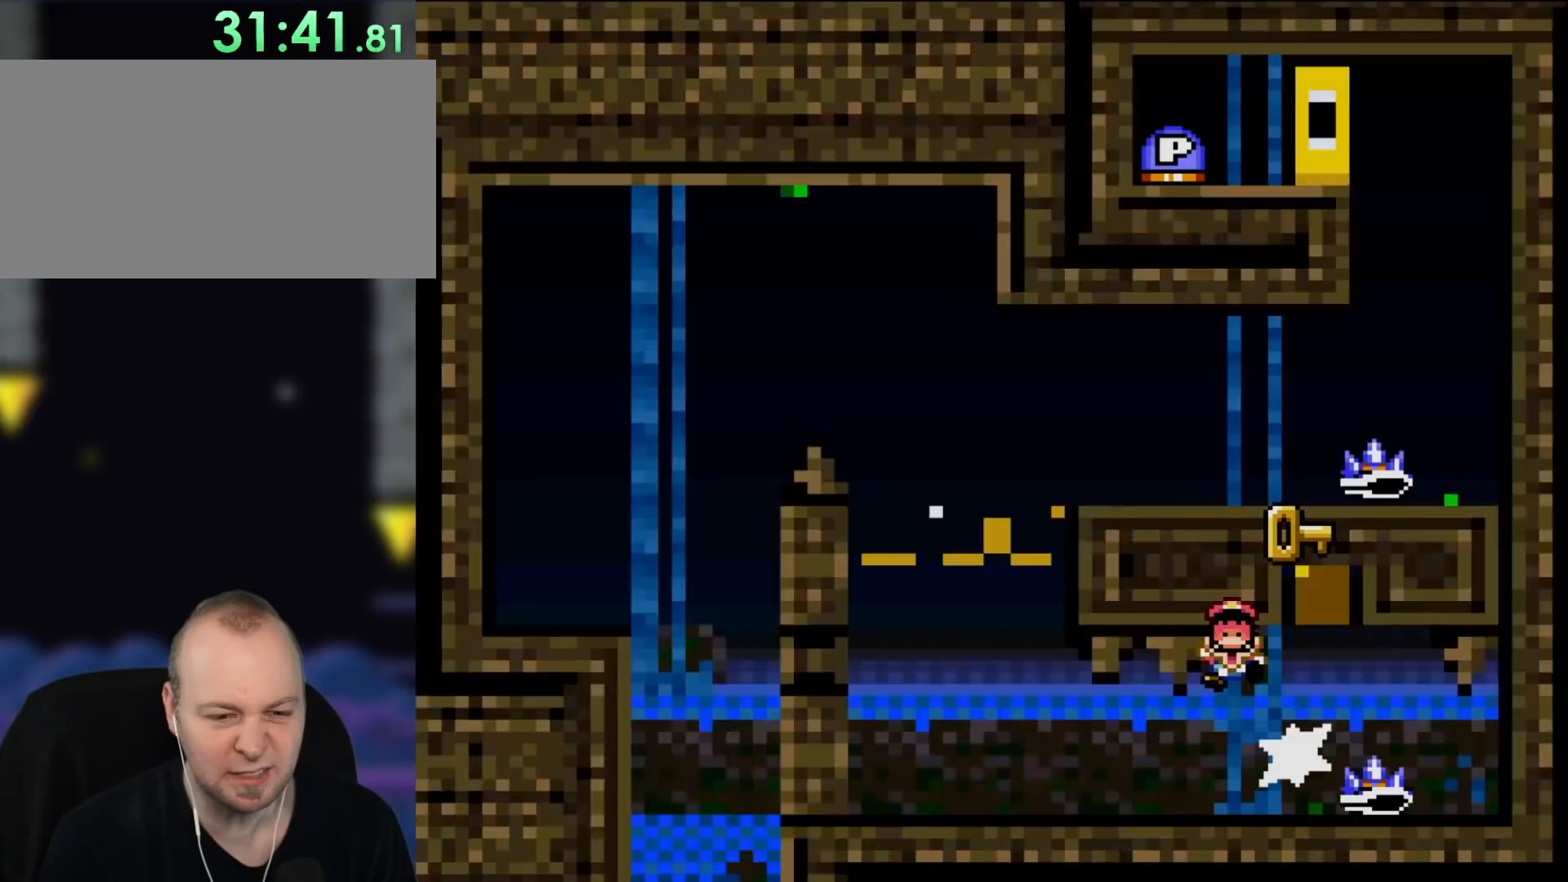
{"dt_ms": 1000, "buttons": ["A", "X", "DPAD_LEFT"], "events": [[17, "A", "down"], [100, "A", "up"], [183, "A", "down"], [283, "A", "up"], [333, "A", "down"], [450, "A", "up"], [450, "DPAD_RIGHT", "down"], [467, "X", "down"], [533, "A", "down"], [767, "DPAD_RIGHT", "up"], [767, "DPAD_UP", "down"], [800, "DPAD_LEFT", "down"], [800, "DPAD_UP", "up"]]}
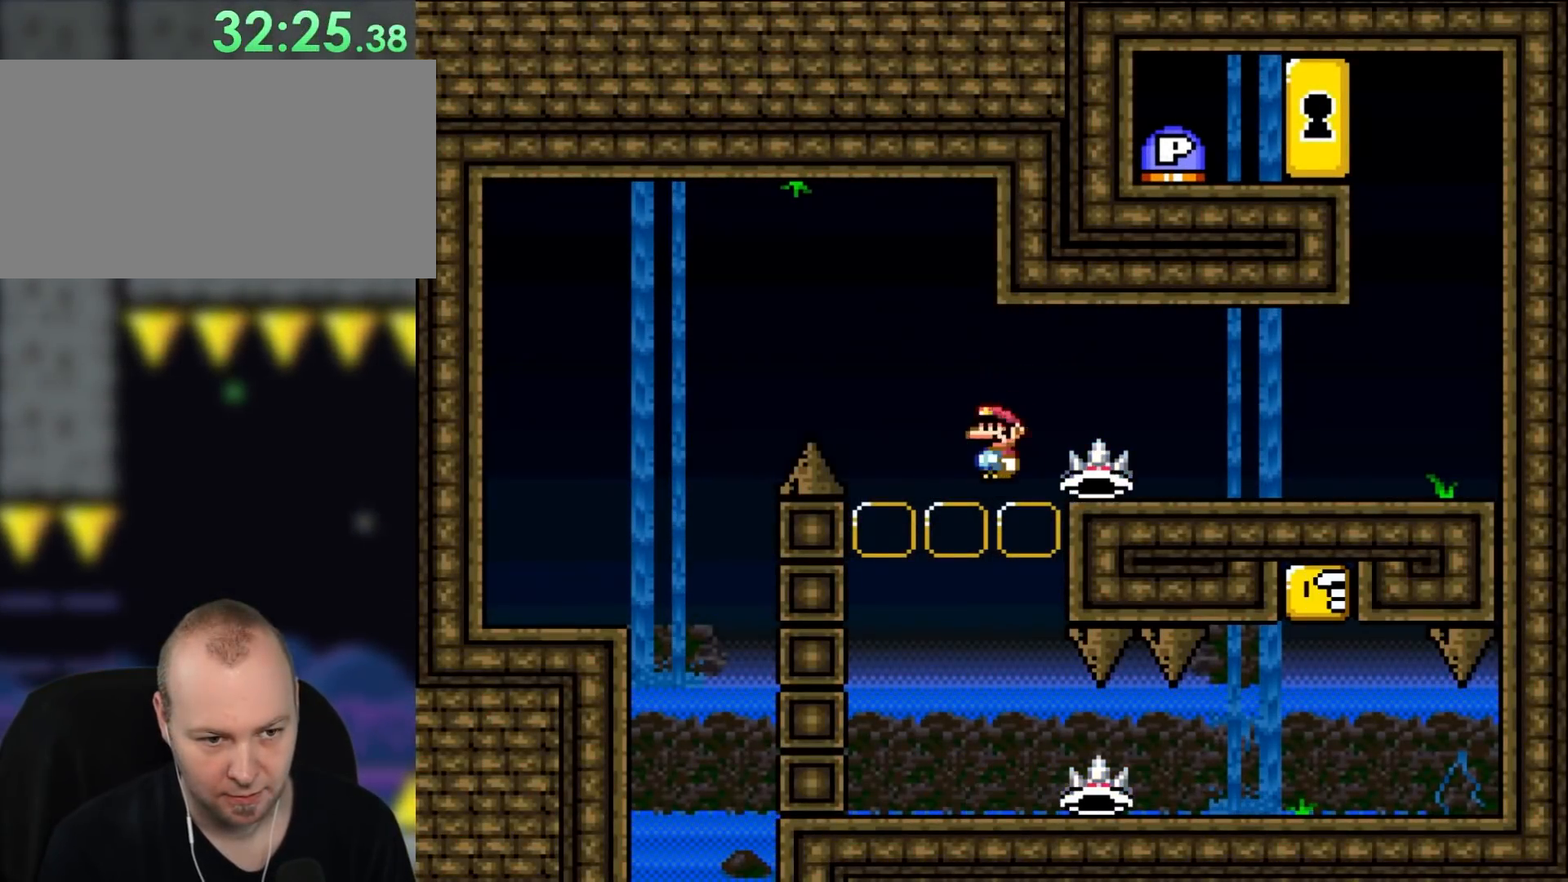
{"dt_ms": 500, "buttons": ["A", "X", "DPAD_LEFT"], "events": [[183, "A", "up"], [183, "DPAD_LEFT", "up"], [233, "DPAD_RIGHT", "down"], [350, "DPAD_RIGHT", "up"], [350, "DPAD_UP", "down"], [367, "DPAD_LEFT", "down"], [367, "DPAD_UP", "up"], [500, "A", "down"]]}
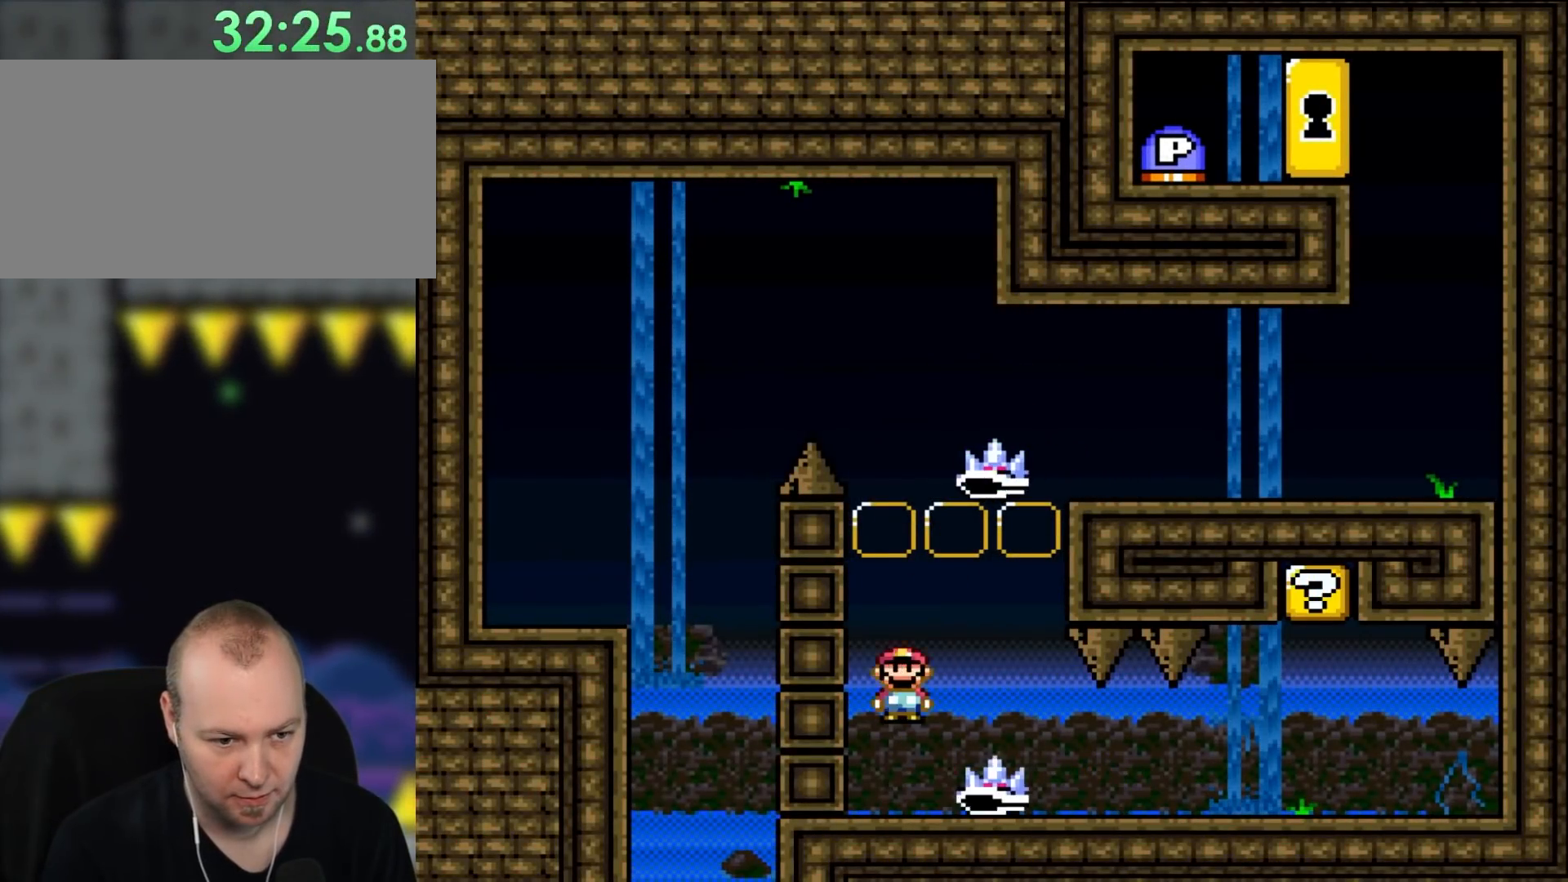
{"dt_ms": 500, "buttons": ["X", "DPAD_RIGHT"], "events": [[33, "DPAD_LEFT", "up"], [33, "DPAD_UP", "down"], [67, "A", "up"], [67, "DPAD_RIGHT", "down"], [67, "DPAD_UP", "up"]]}
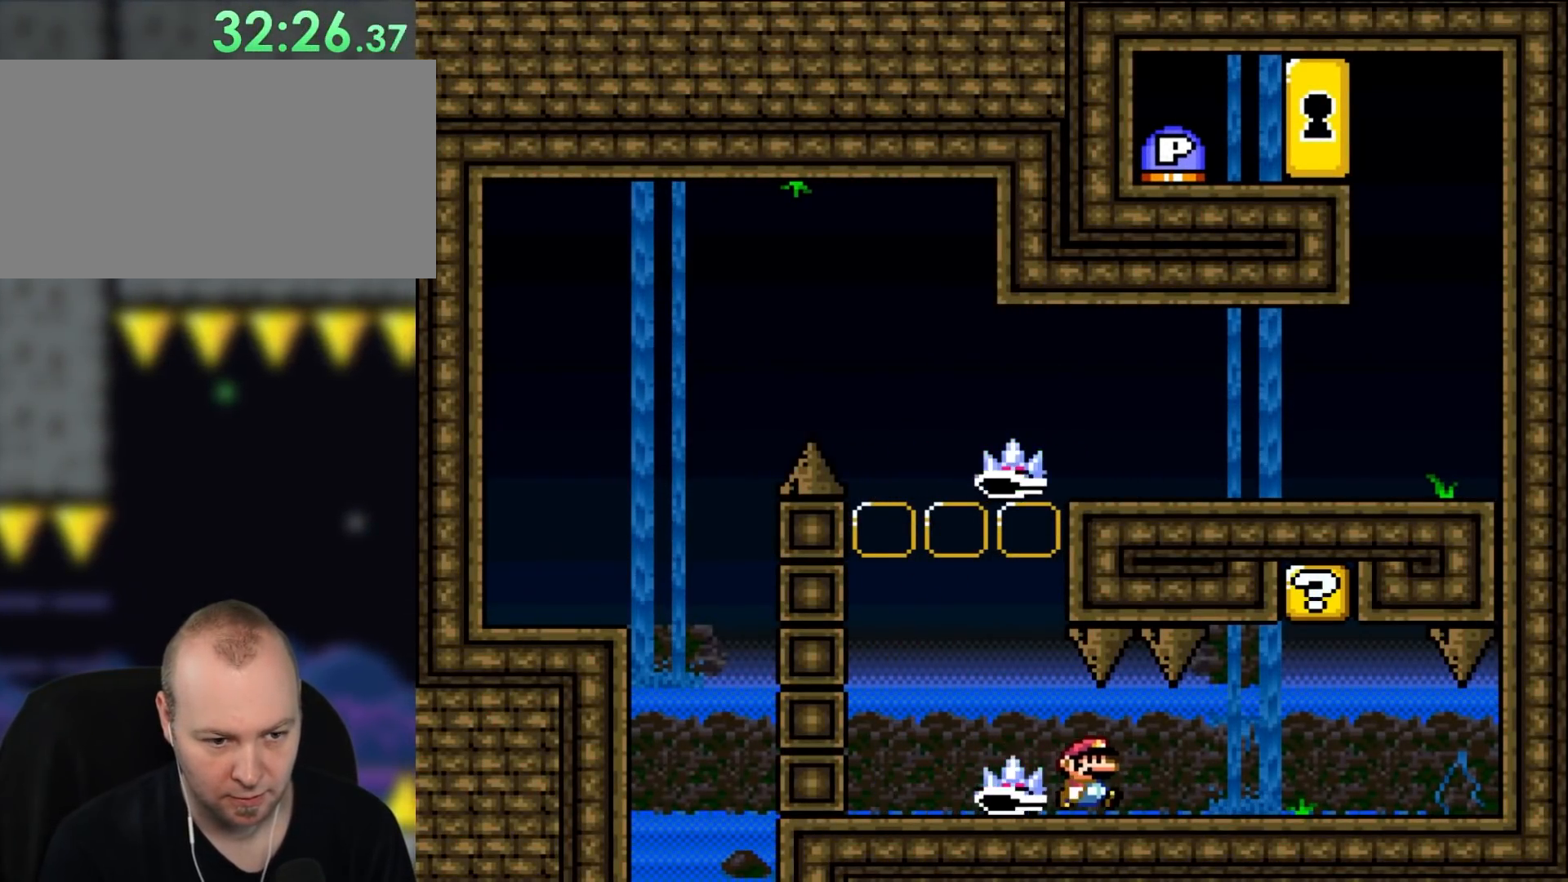
{"dt_ms": 500, "buttons": ["A", "X", "DPAD_LEFT"], "events": [[367, "A", "down"], [417, "DPAD_UP", "down"], [450, "DPAD_LEFT", "down"], [450, "DPAD_RIGHT", "up"], [467, "DPAD_UP", "up"]]}
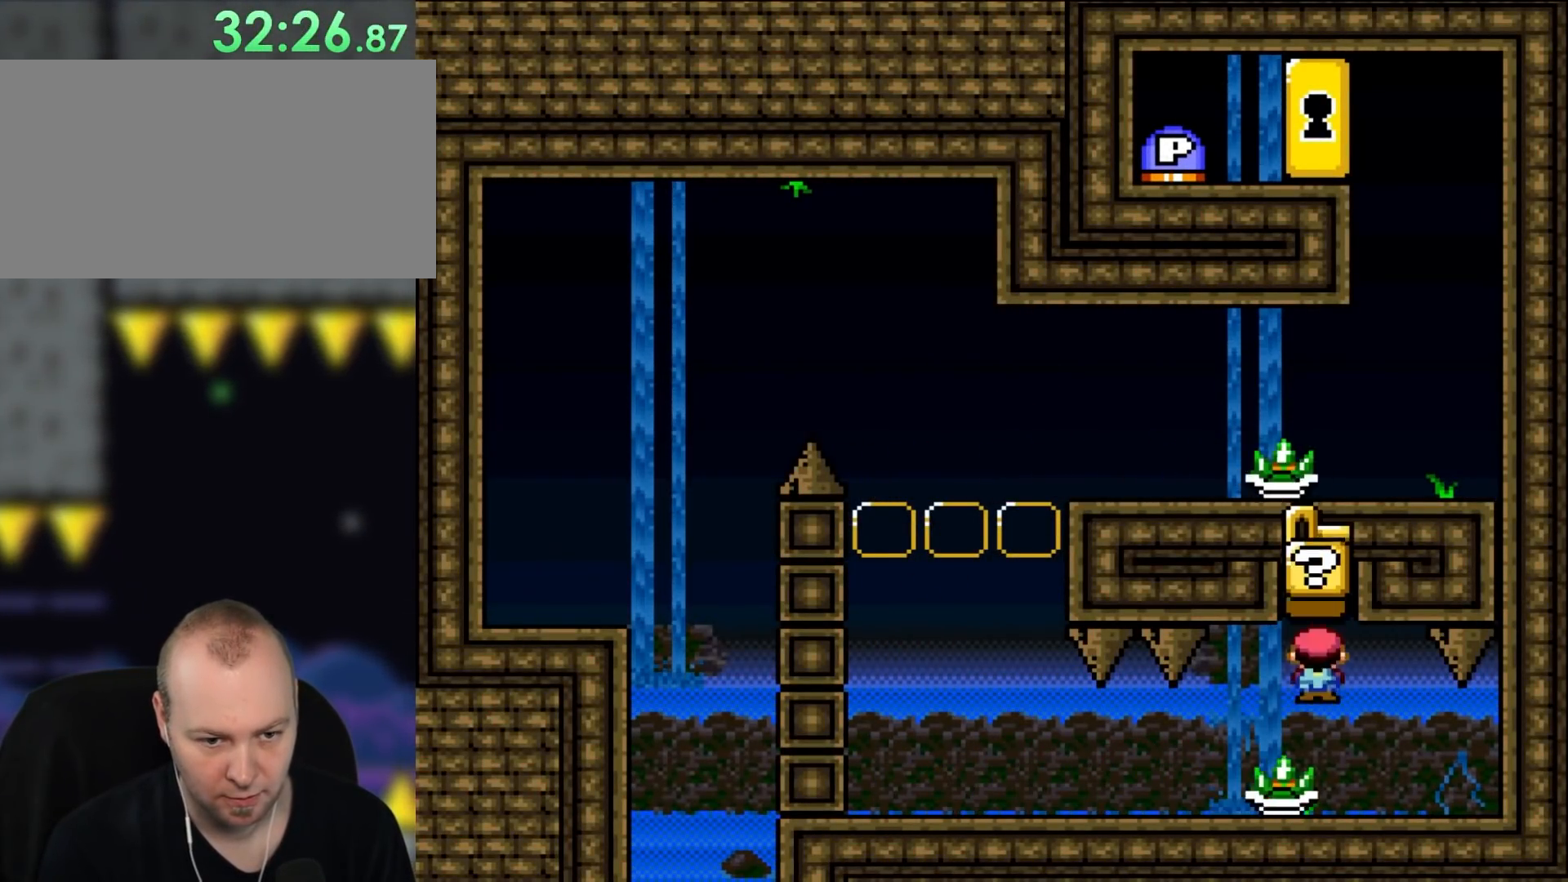
{"dt_ms": 500, "buttons": ["X", "DPAD_LEFT"], "events": [[183, "A", "up"]]}
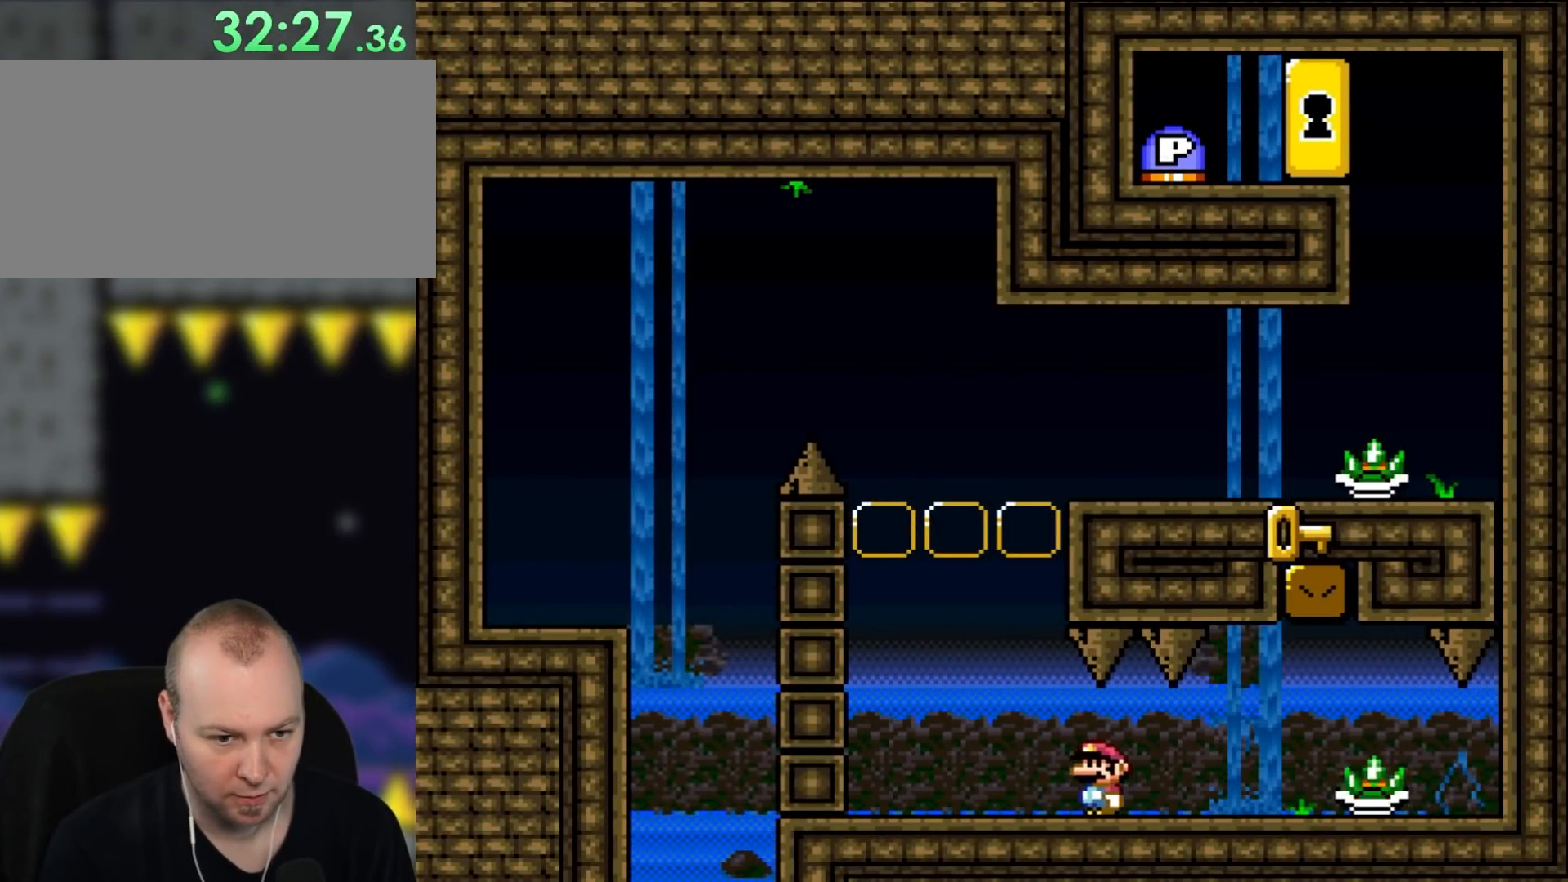
{"dt_ms": 500, "buttons": ["B", "Y", "DPAD_RIGHT"], "events": [[250, "X", "up"], [267, "Y", "down"], [350, "B", "down"], [383, "DPAD_UP", "down"], [400, "DPAD_LEFT", "up"], [400, "DPAD_RIGHT", "down"], [400, "DPAD_UP", "up"]]}
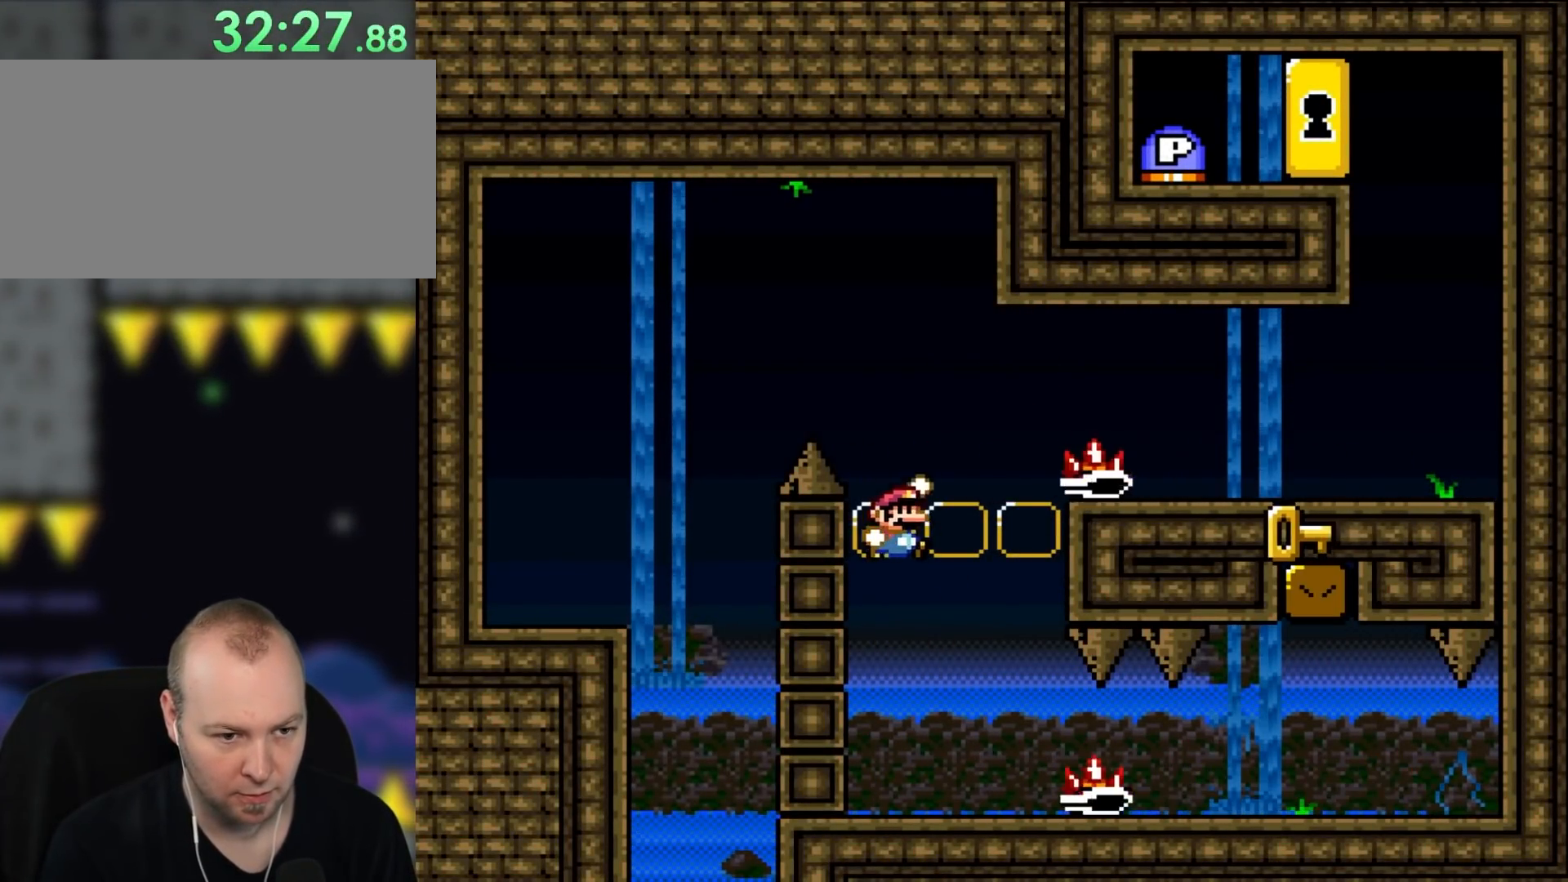
{"dt_ms": 500, "buttons": ["DPAD_RIGHT"], "events": [[117, "DPAD_UP", "down"], [150, "DPAD_LEFT", "down"], [150, "DPAD_RIGHT", "up"], [150, "DPAD_UP", "up"], [217, "B", "up"], [233, "DPAD_UP", "down"], [267, "DPAD_LEFT", "up"], [267, "DPAD_RIGHT", "down"], [267, "DPAD_UP", "up"], [333, "DPAD_UP", "down"], [383, "DPAD_RIGHT", "up"], [467, "DPAD_RIGHT", "down"], [467, "Y", "up"], [500, "DPAD_UP", "up"]]}
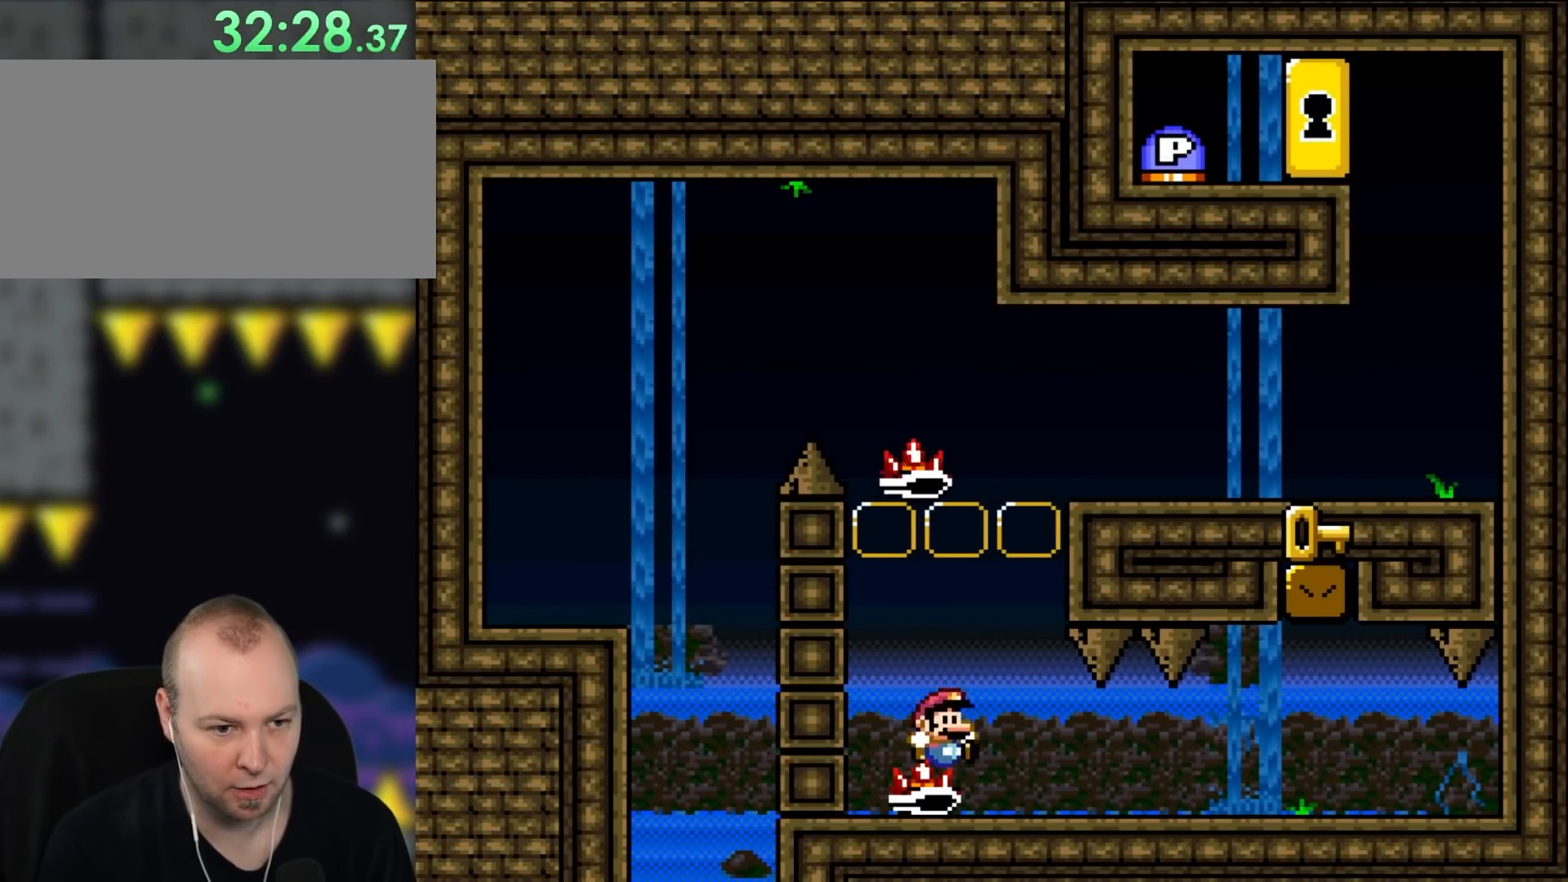
{"dt_ms": 500, "buttons": [], "events": [[33, "X", "down"], [150, "DPAD_UP", "down"], [183, "A", "down"], [183, "DPAD_RIGHT", "up"], [200, "DPAD_LEFT", "down"], [200, "DPAD_UP", "up"], [333, "A", "up"], [450, "DPAD_LEFT", "up"], [467, "X", "up"]]}
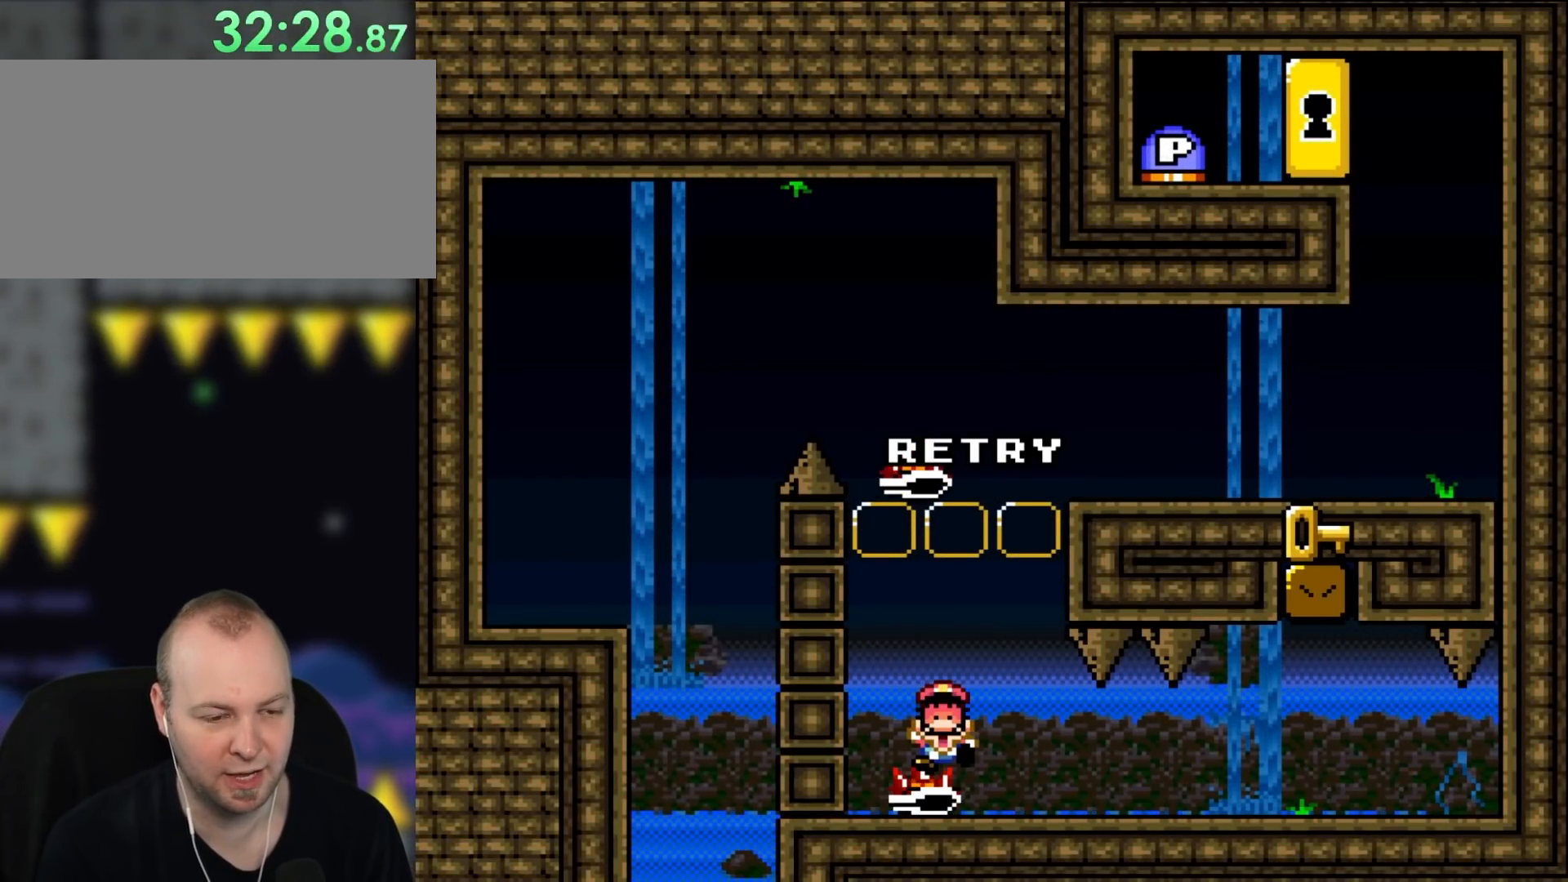
{"dt_ms": 500, "buttons": [], "events": []}
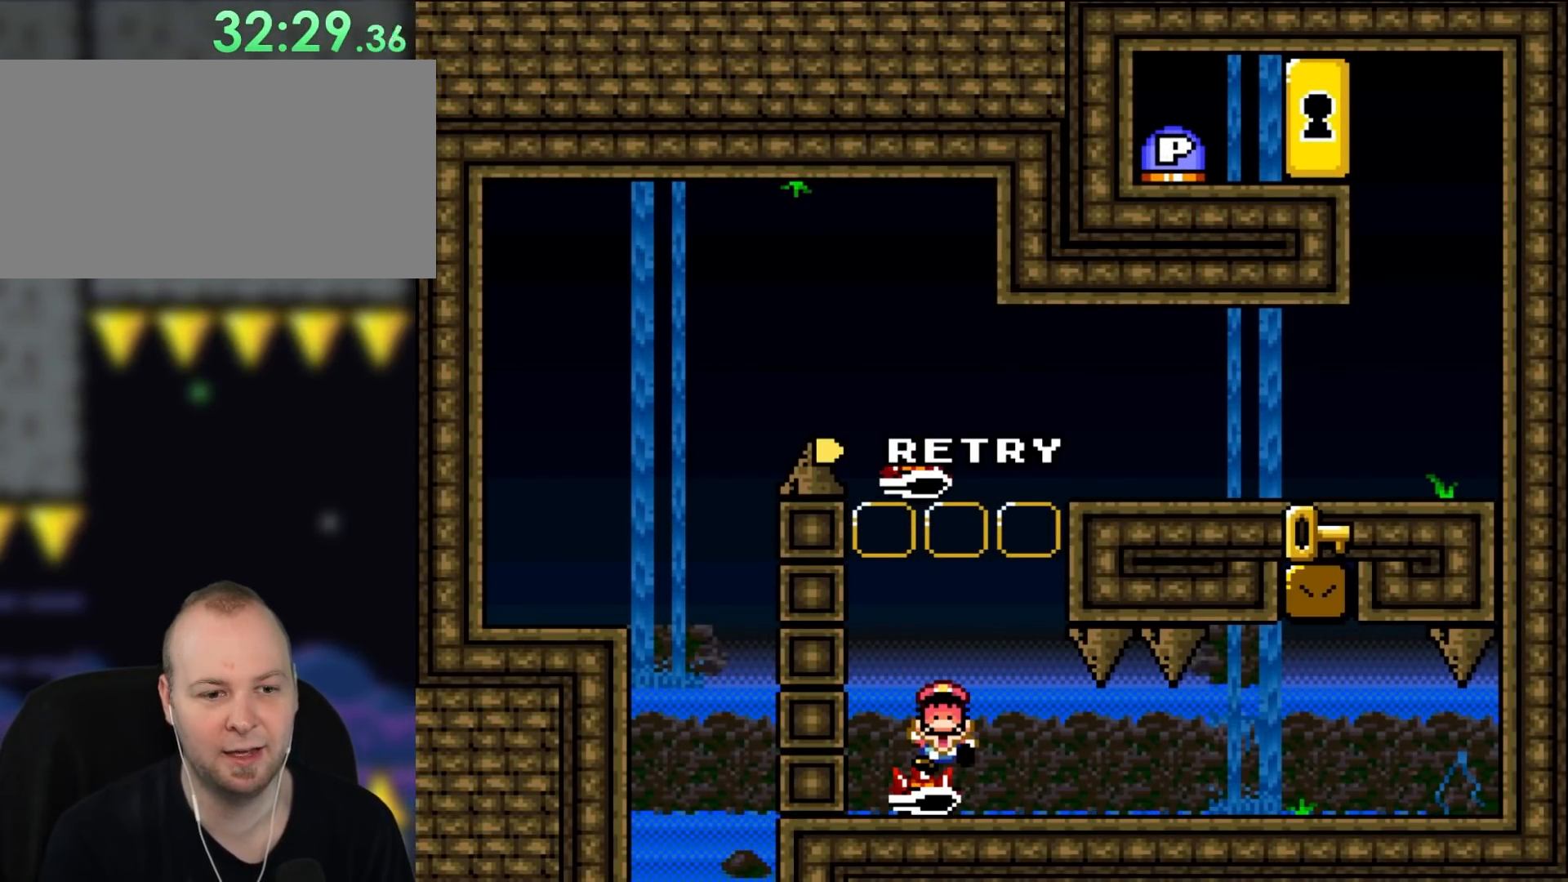
{"dt_ms": 500, "buttons": [], "events": []}
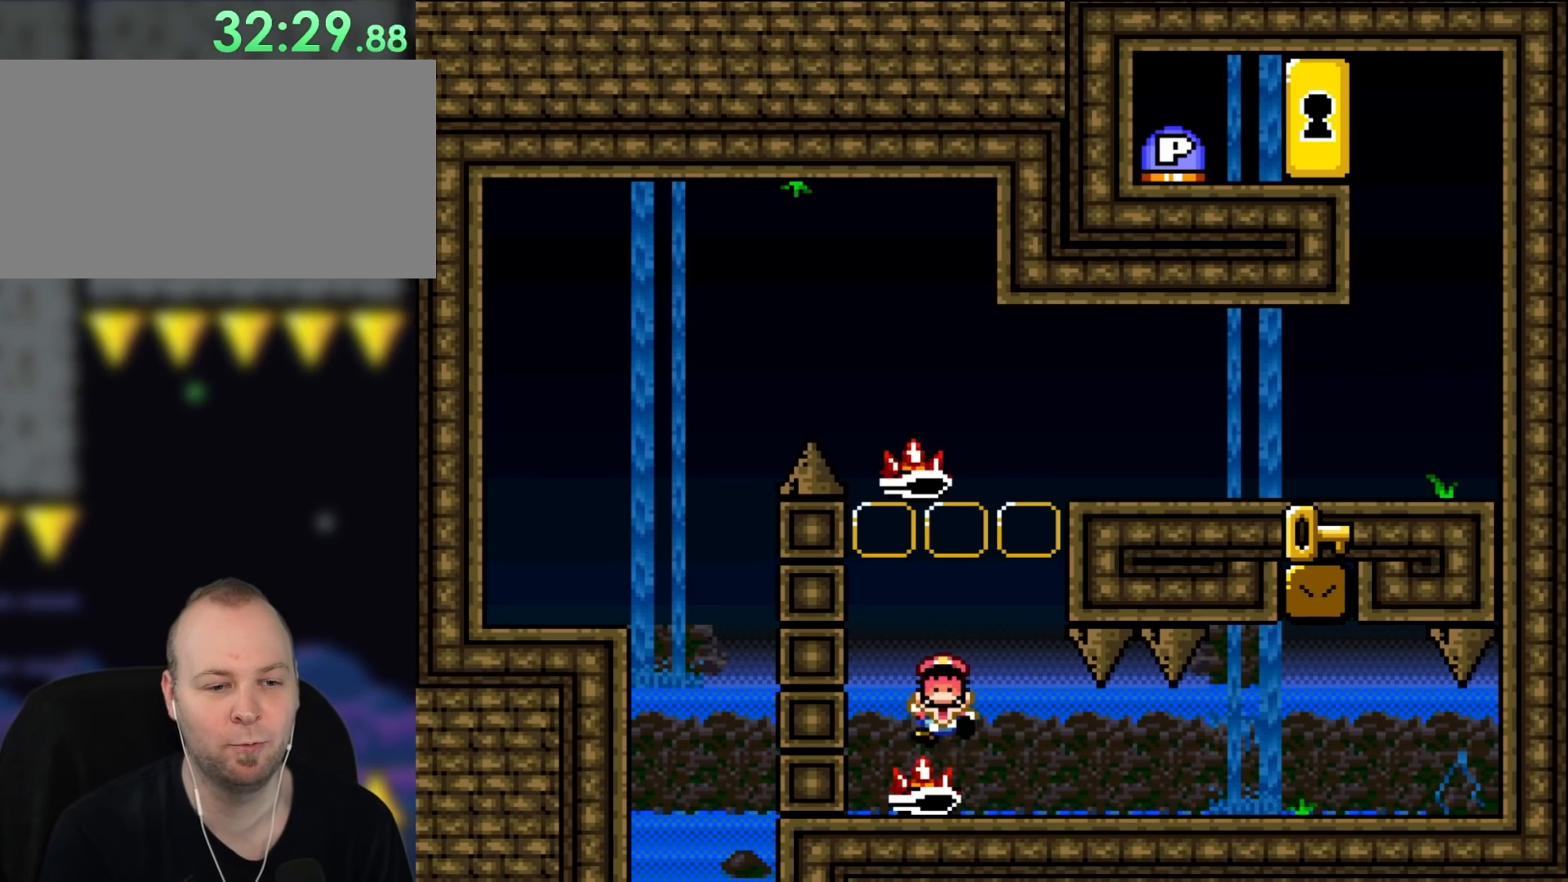
{"dt_ms": 500, "buttons": [], "events": [[67, "A", "down"], [233, "A", "up"], [333, "A", "down"], [500, "A", "up"]]}
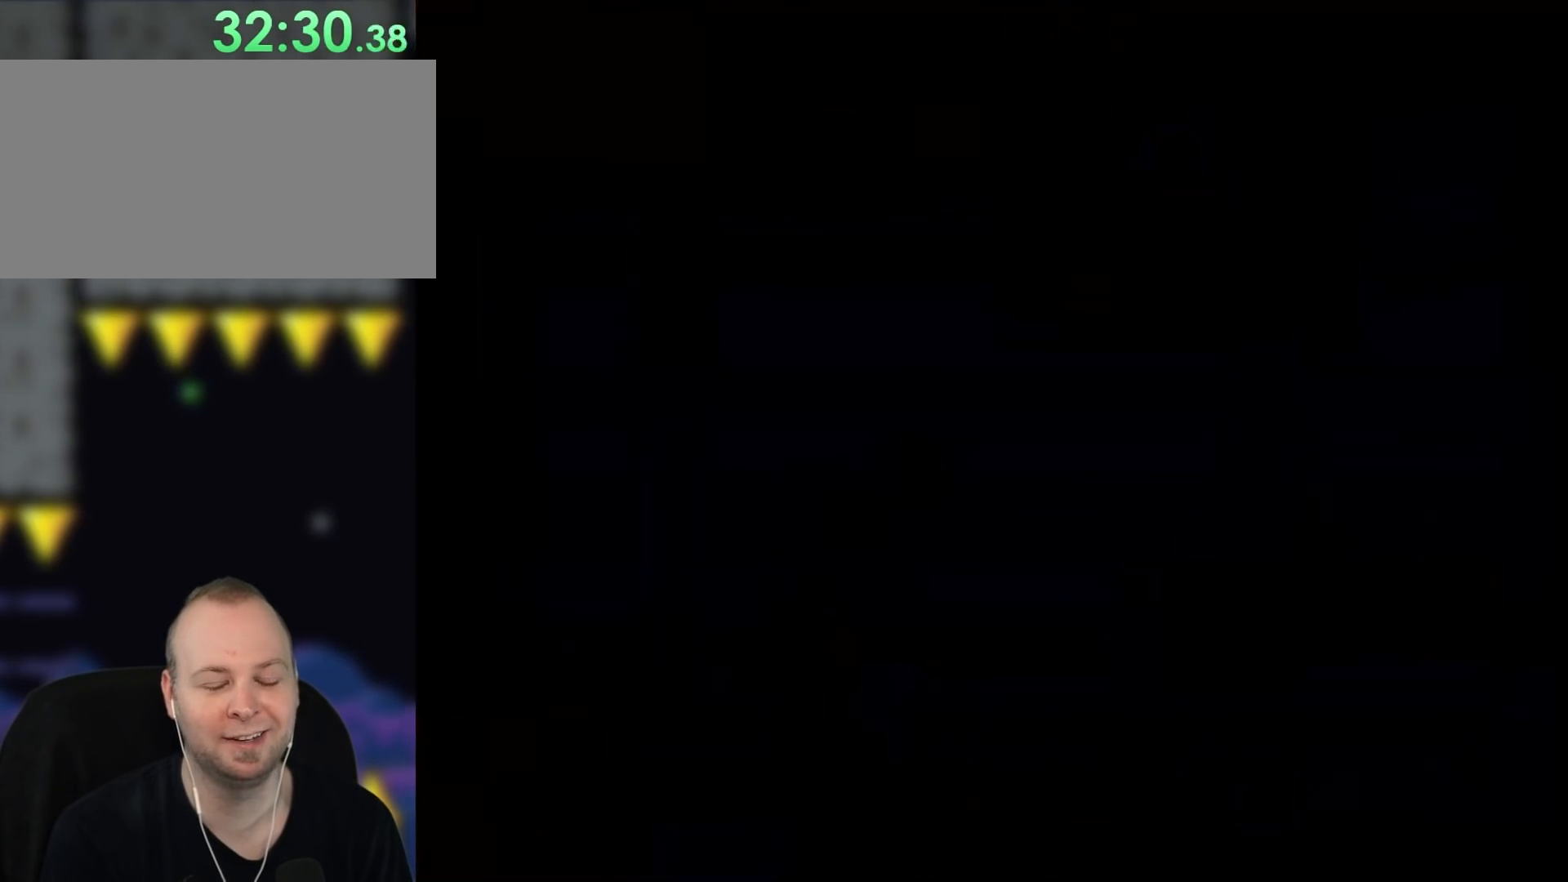
{"dt_ms": 500, "buttons": [], "events": []}
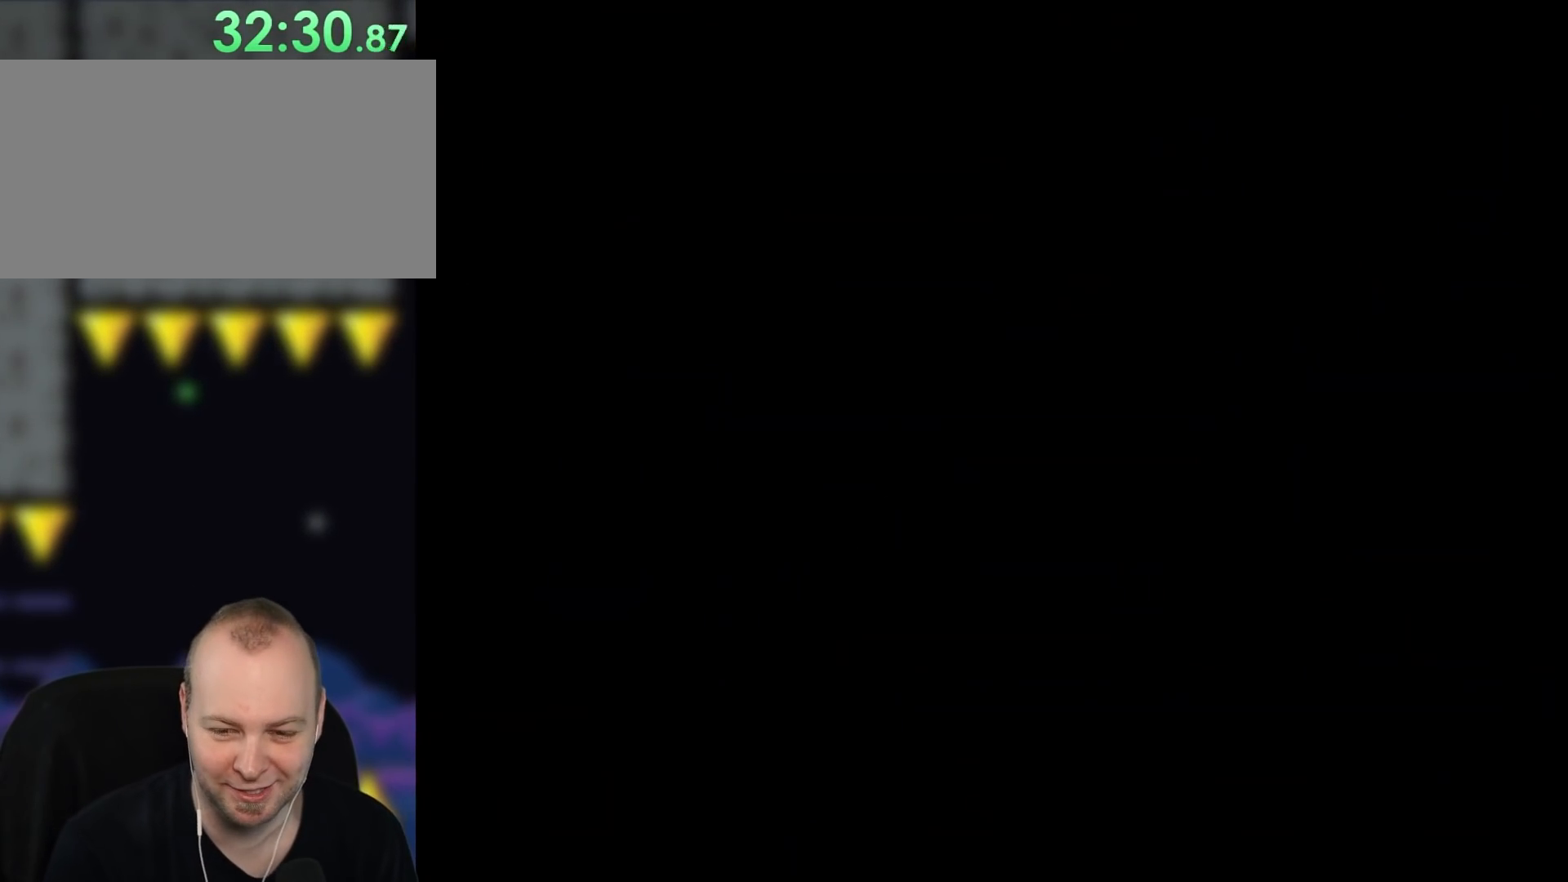
{"dt_ms": 500, "buttons": [], "events": []}
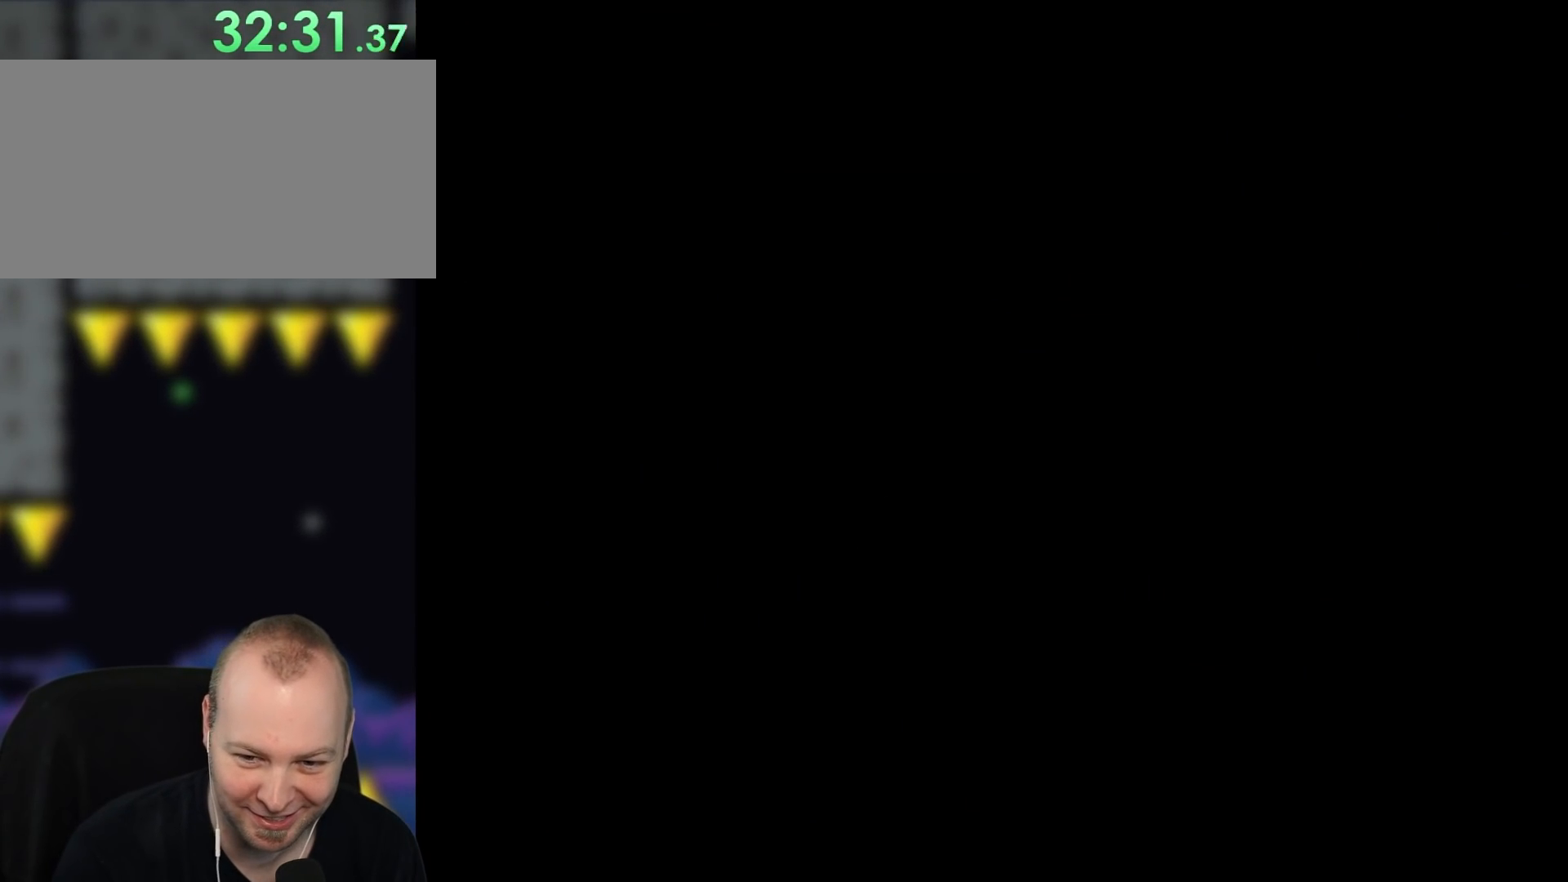
{"dt_ms": 500, "buttons": ["X"], "events": [[233, "X", "down"]]}
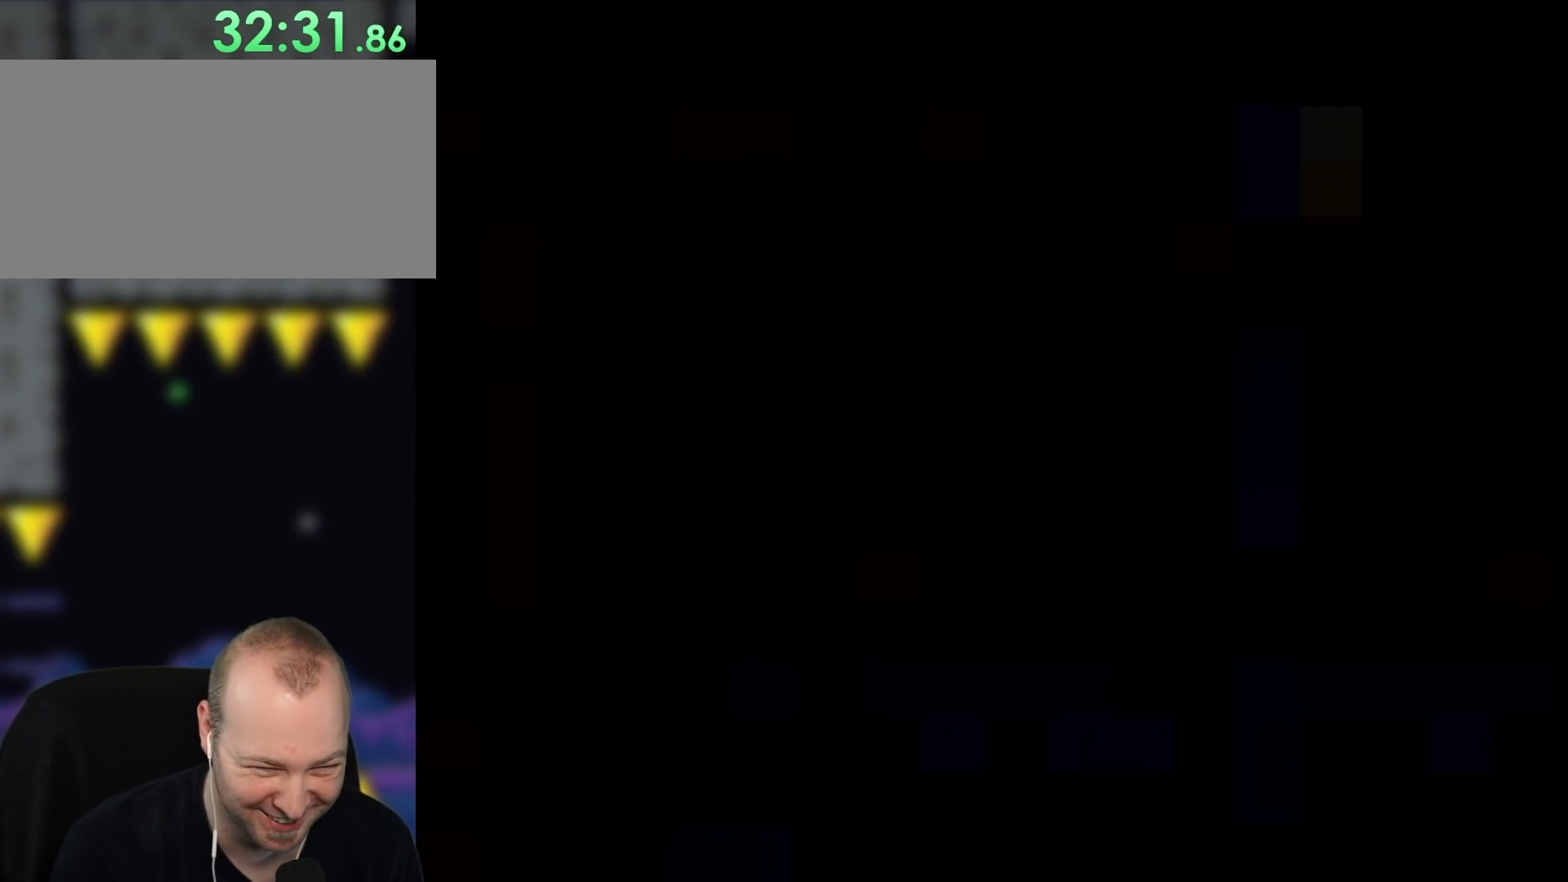
{"dt_ms": 500, "buttons": ["X", "DPAD_RIGHT"], "events": [[467, "DPAD_RIGHT", "down"]]}
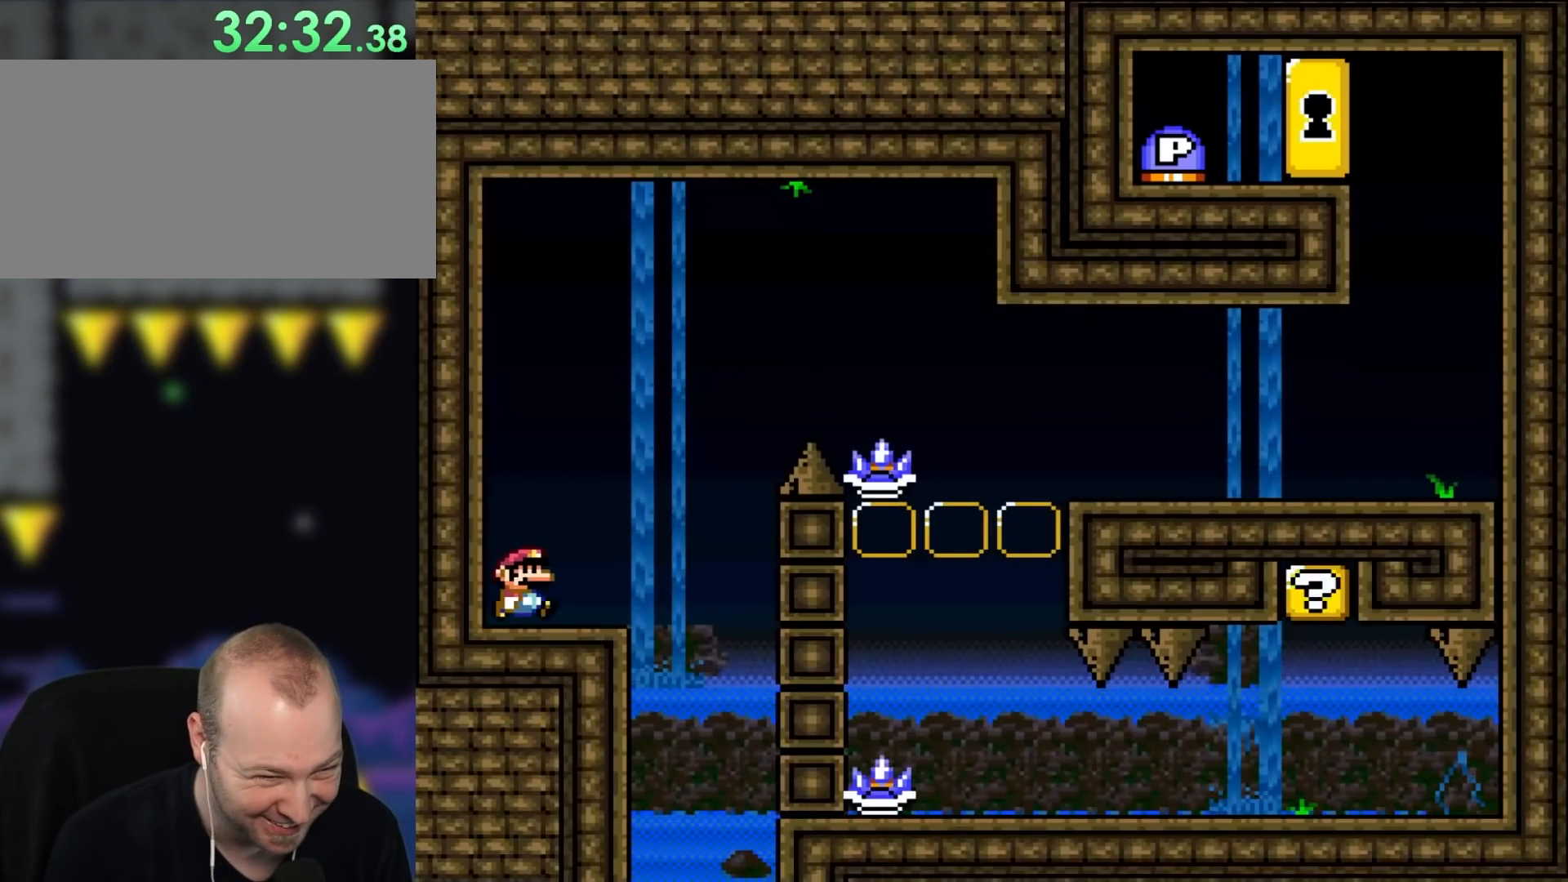
{"dt_ms": 500, "buttons": ["A", "X", "DPAD_RIGHT"], "events": [[417, "A", "down"]]}
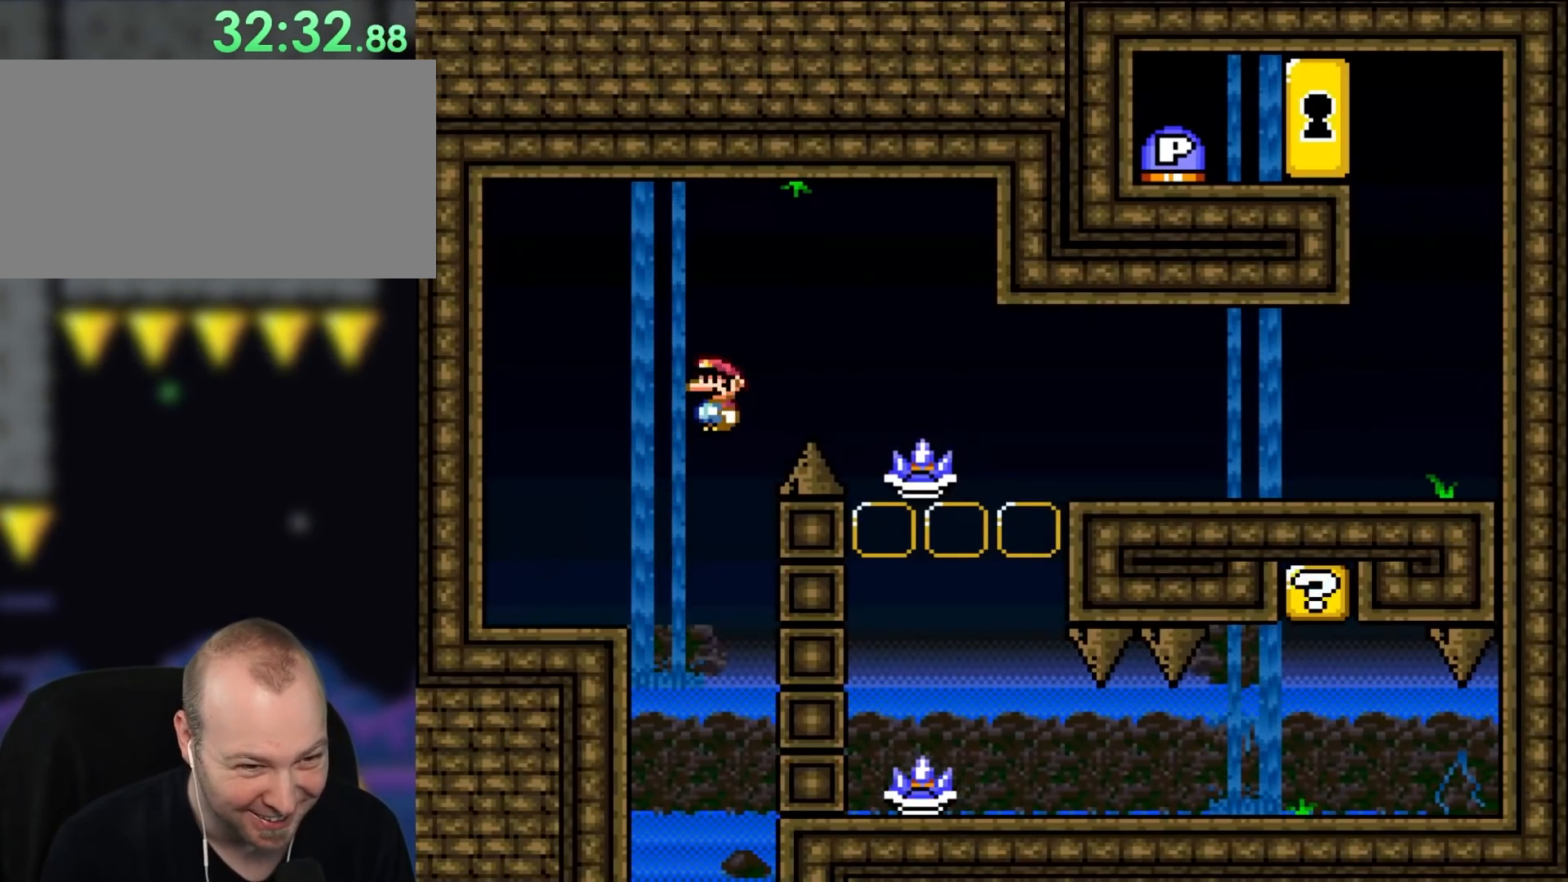
{"dt_ms": 500, "buttons": ["A", "X", "DPAD_RIGHT"], "events": [[167, "A", "up"], [283, "A", "down"]]}
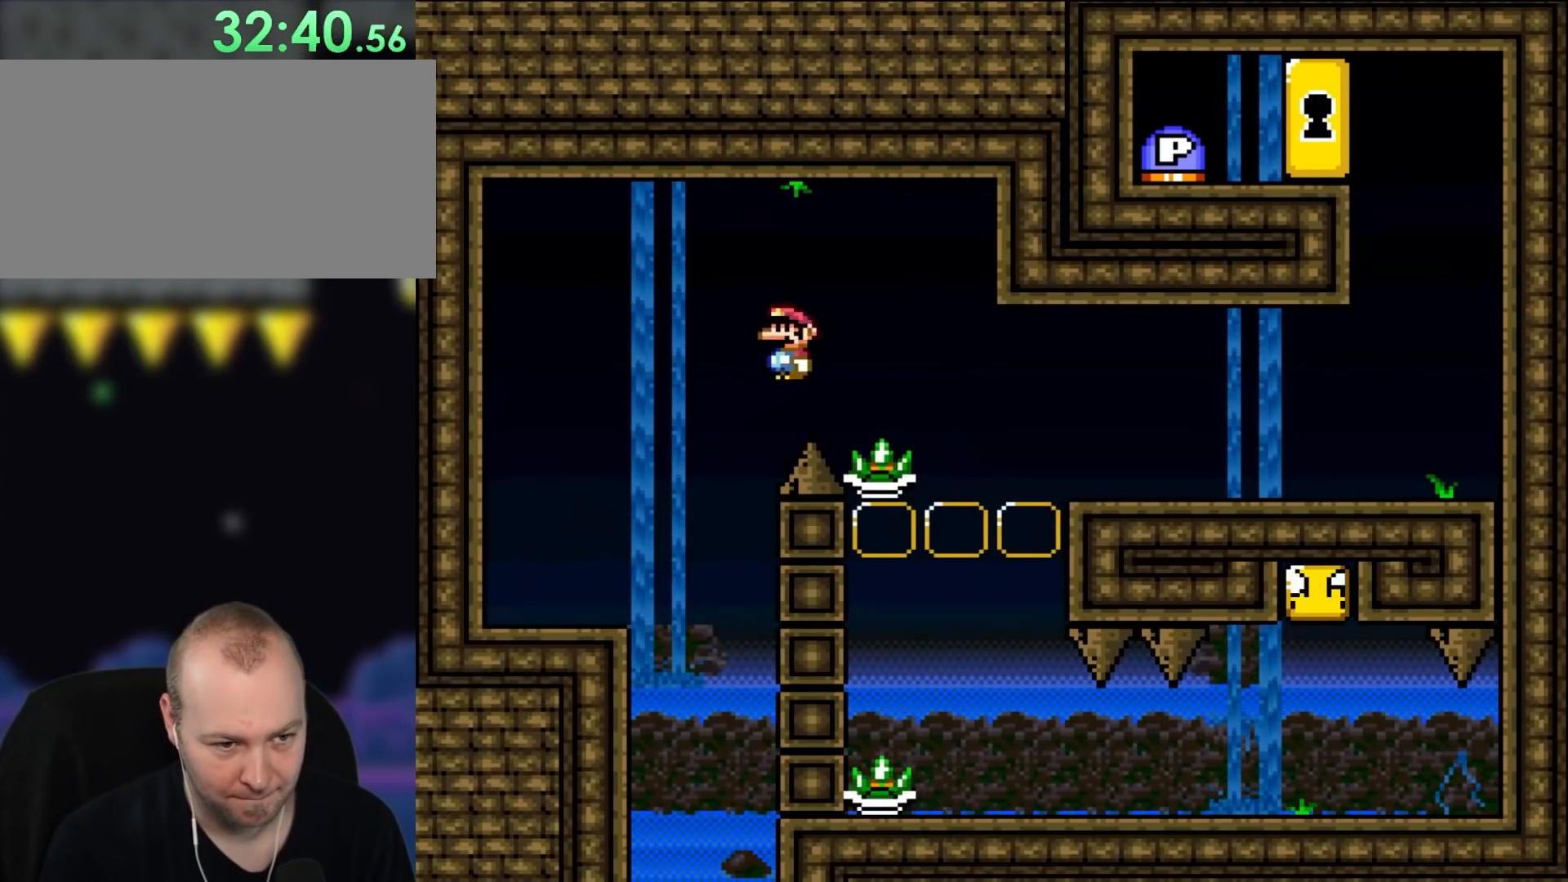
{"dt_ms": 500, "buttons": ["A", "X", "DPAD_LEFT"], "events": [[450, "DPAD_UP", "down"], [483, "DPAD_LEFT", "down"], [483, "DPAD_RIGHT", "up"], [483, "DPAD_UP", "up"]]}
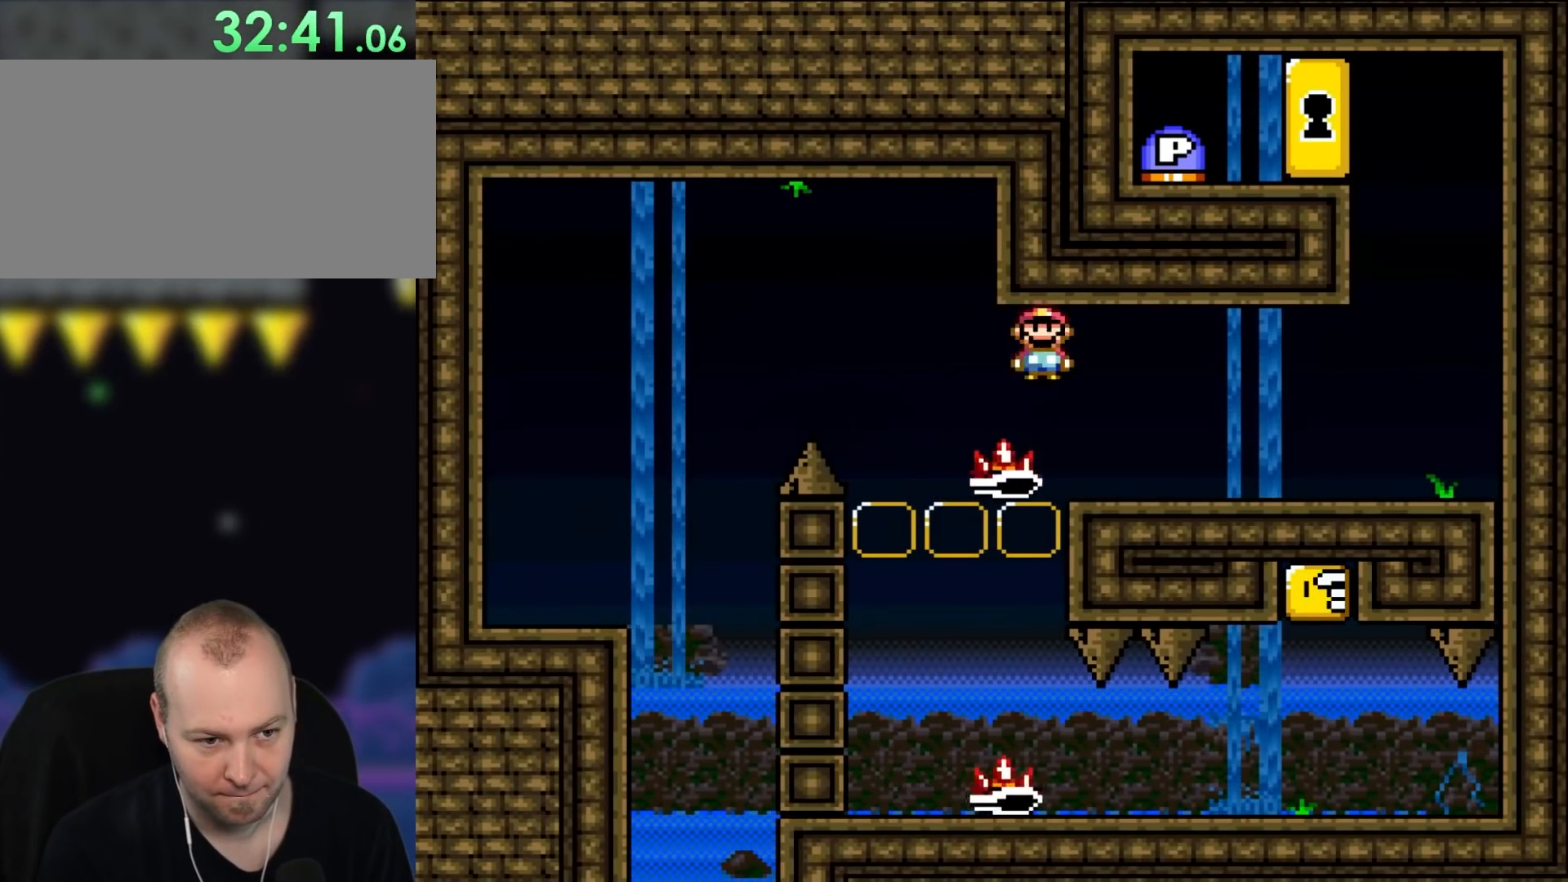
{"dt_ms": 500, "buttons": ["X", "DPAD_RIGHT"], "events": [[417, "A", "up"], [417, "DPAD_UP", "down"], [450, "DPAD_LEFT", "up"], [450, "DPAD_RIGHT", "down"], [450, "DPAD_UP", "up"]]}
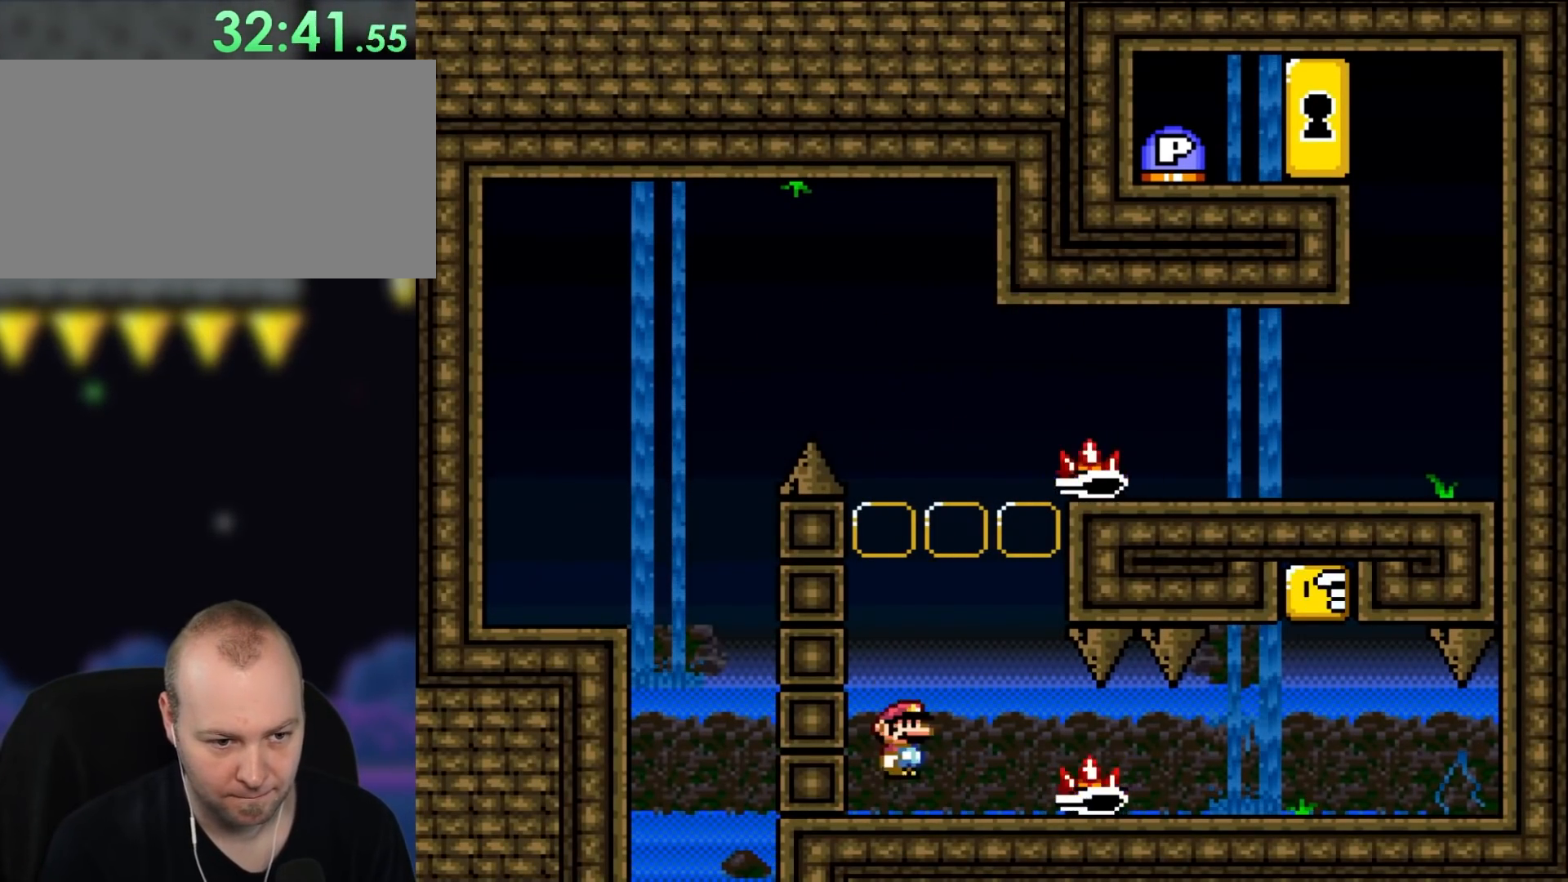
{"dt_ms": 500, "buttons": ["X", "DPAD_RIGHT"], "events": [[17, "DPAD_UP", "down"], [50, "DPAD_LEFT", "down"], [50, "DPAD_RIGHT", "up"], [50, "DPAD_UP", "up"], [183, "DPAD_UP", "down"], [217, "A", "down"], [217, "DPAD_LEFT", "up"], [217, "DPAD_RIGHT", "down"], [217, "DPAD_UP", "up"], [267, "A", "up"], [417, "A", "down"], [483, "A", "up"]]}
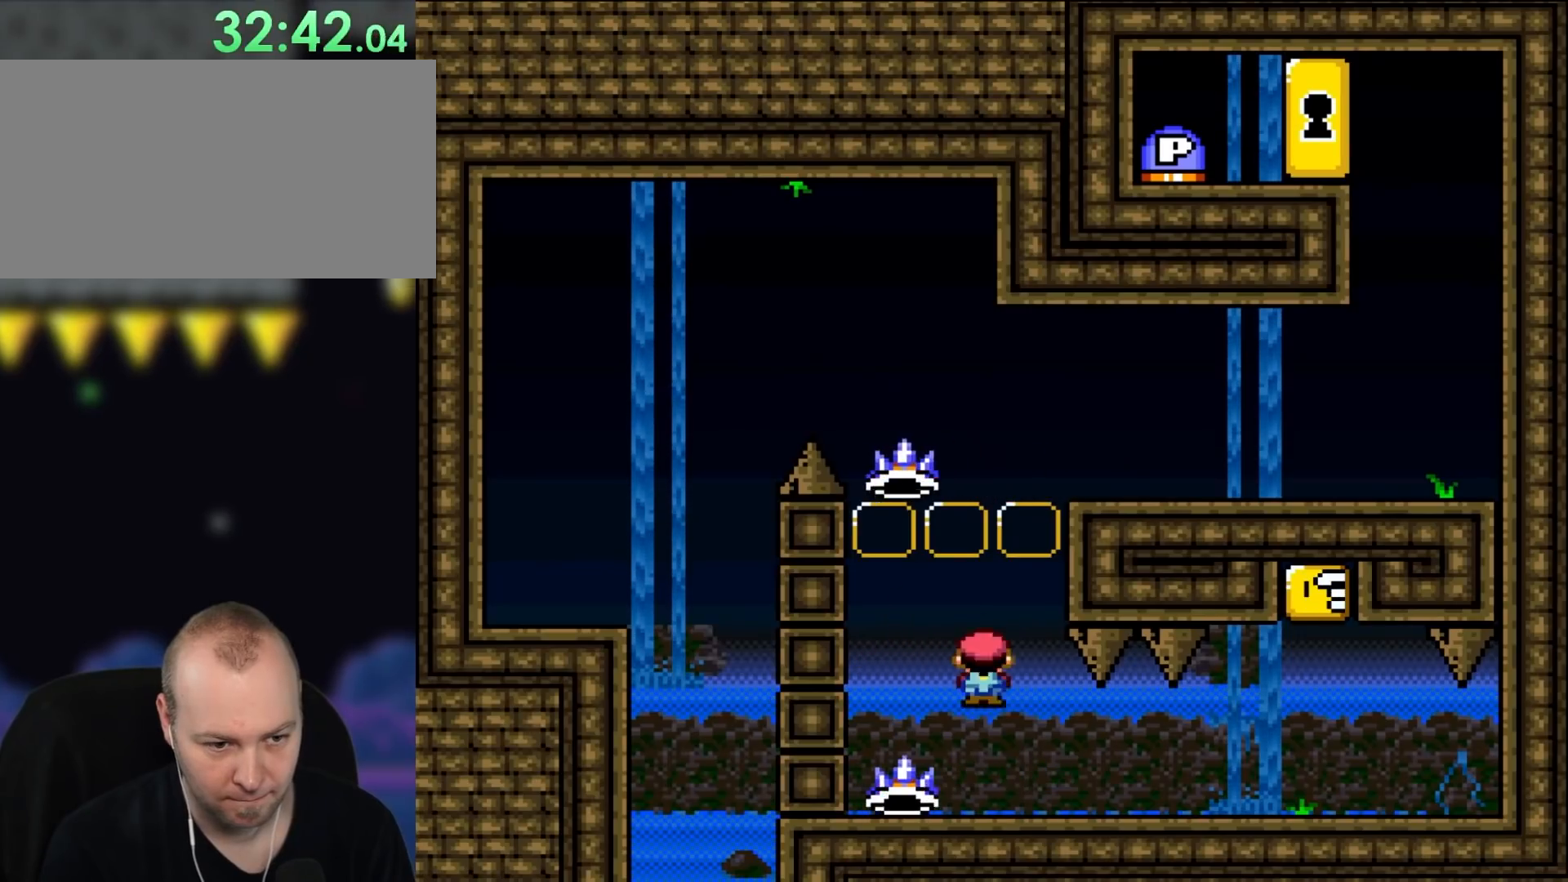
{"dt_ms": 500, "buttons": ["X", "DPAD_RIGHT"], "events": []}
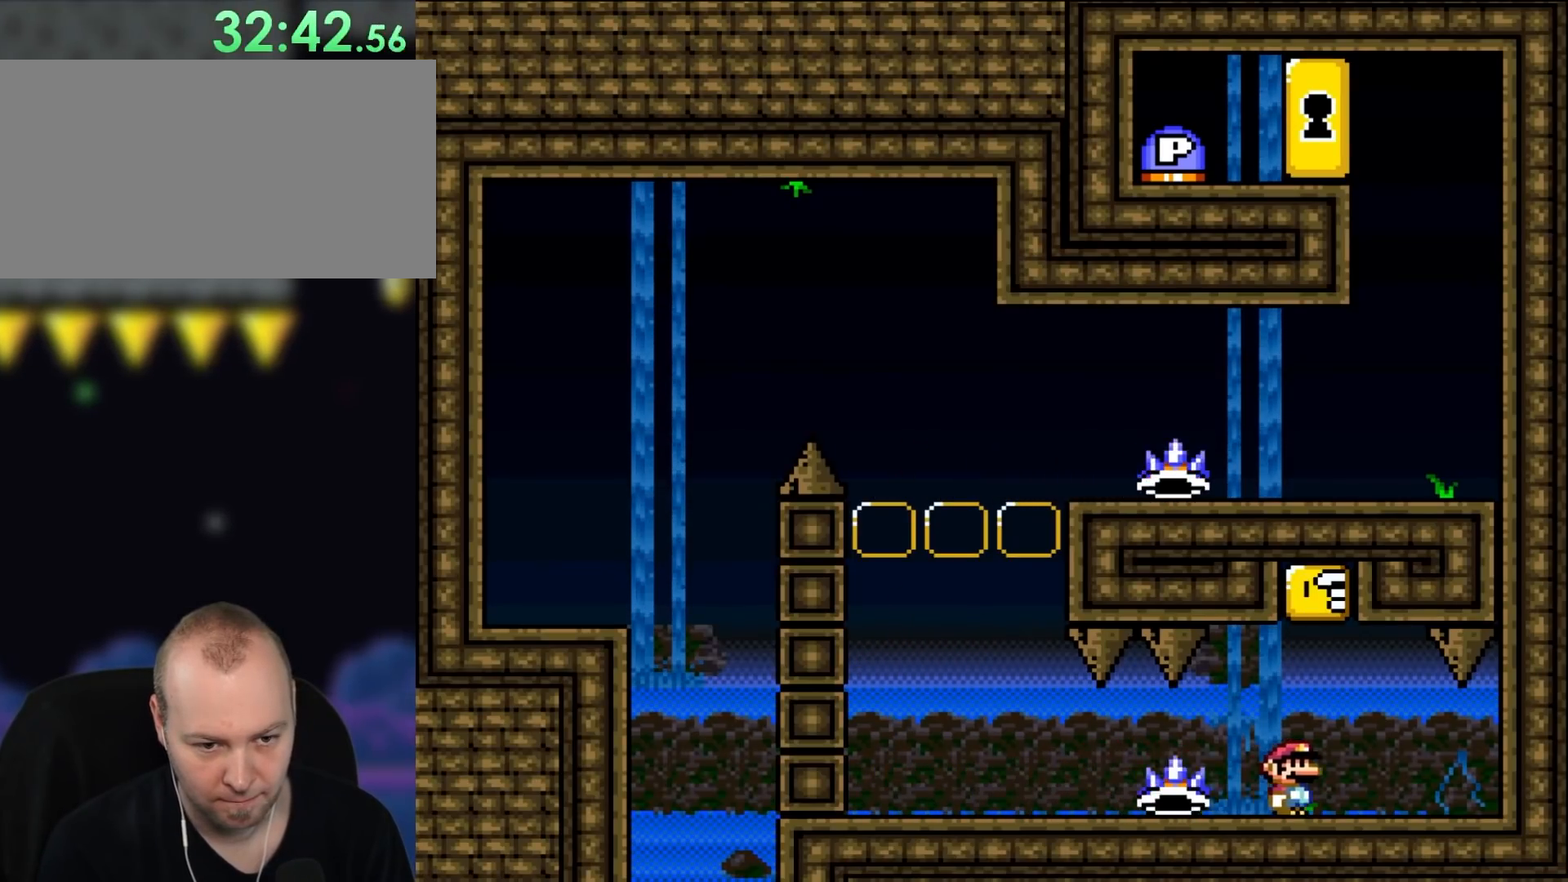
{"dt_ms": 500, "buttons": ["A", "X", "DPAD_LEFT"], "events": [[133, "A", "down"], [133, "DPAD_UP", "down"], [183, "DPAD_LEFT", "down"], [183, "DPAD_RIGHT", "up"], [183, "DPAD_UP", "up"]]}
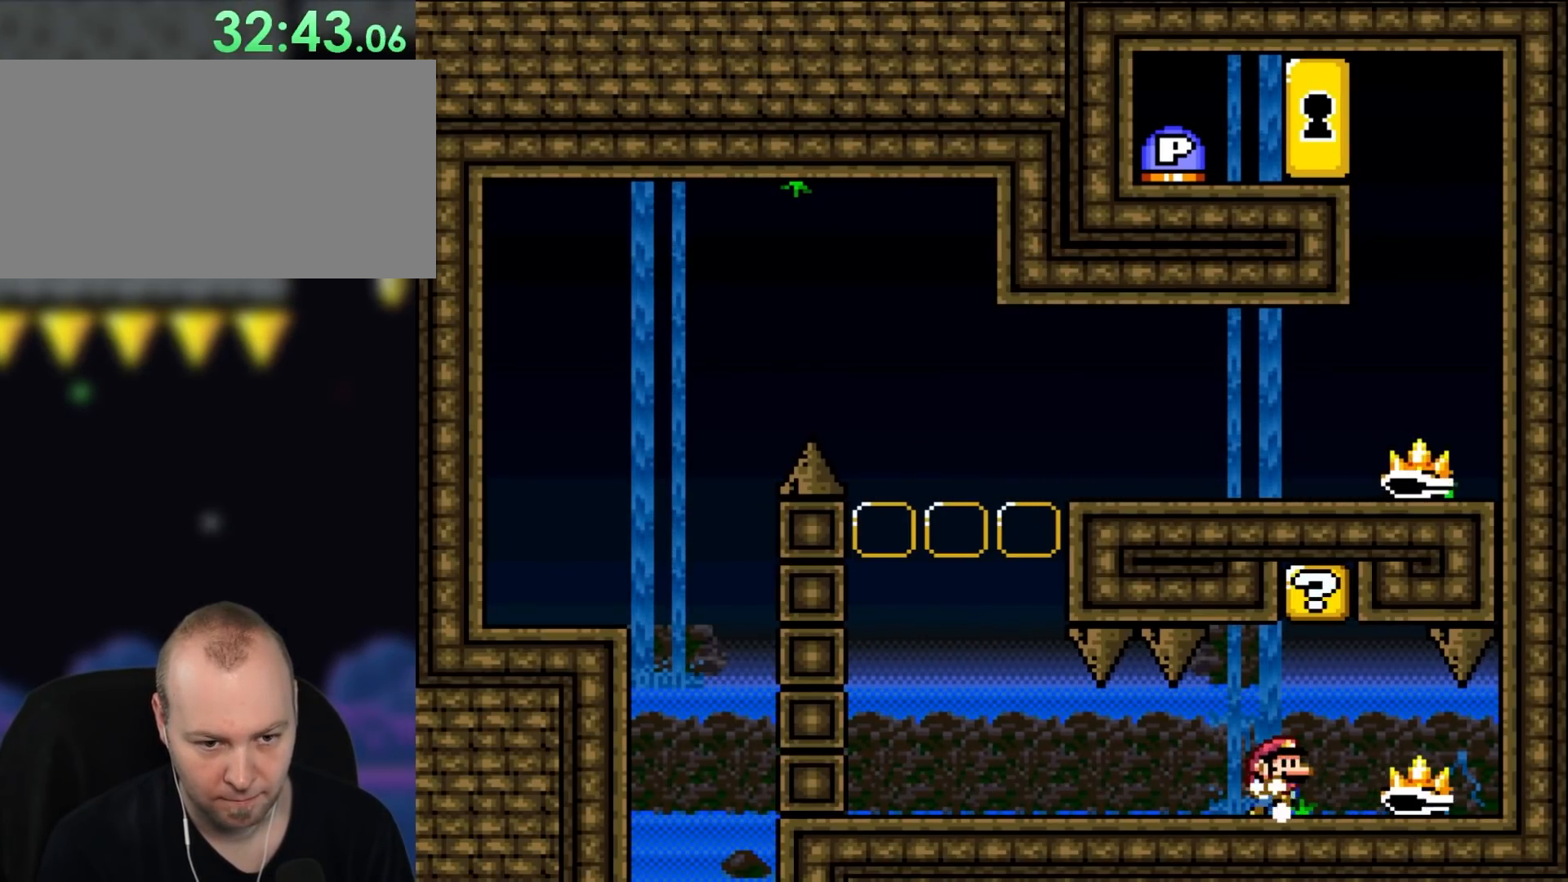
{"dt_ms": 500, "buttons": ["A", "X", "DPAD_RIGHT"], "events": [[17, "DPAD_UP", "down"], [50, "DPAD_LEFT", "up"], [67, "DPAD_RIGHT", "down"], [67, "DPAD_UP", "up"], [217, "DPAD_UP", "down"], [250, "A", "up"], [250, "DPAD_LEFT", "down"], [250, "DPAD_RIGHT", "up"], [250, "DPAD_UP", "up"], [300, "A", "down"], [367, "DPAD_UP", "down"], [417, "DPAD_LEFT", "up"], [417, "DPAD_RIGHT", "down"], [417, "DPAD_UP", "up"]]}
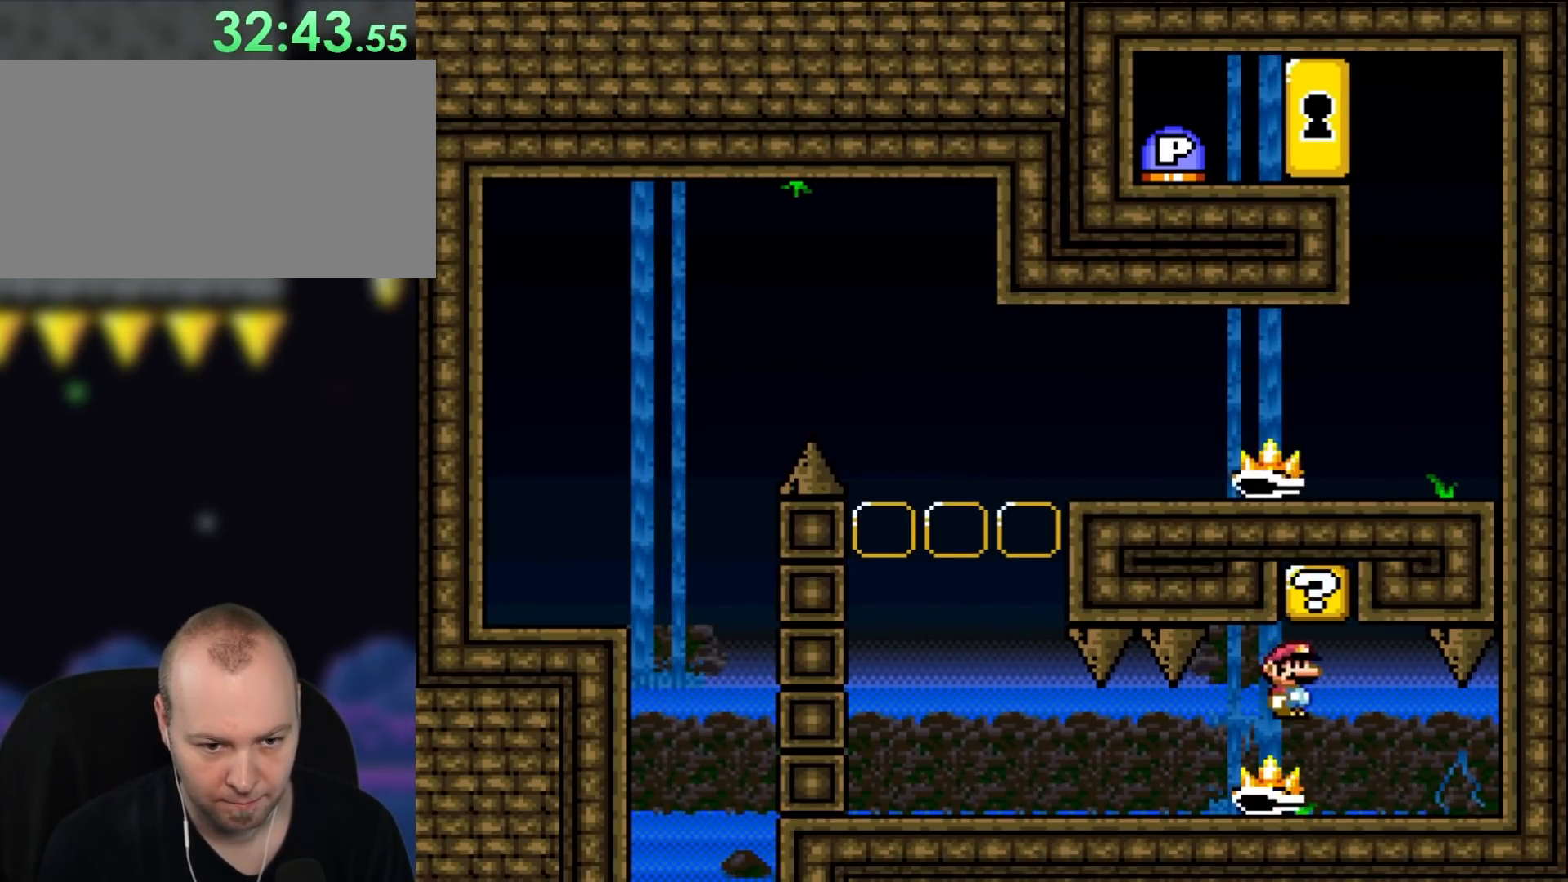
{"dt_ms": 500, "buttons": ["A", "X", "DPAD_LEFT"], "events": [[183, "DPAD_UP", "down"], [250, "A", "up"], [250, "DPAD_RIGHT", "up"], [250, "DPAD_UP", "up"], [283, "DPAD_LEFT", "down"], [417, "A", "down"]]}
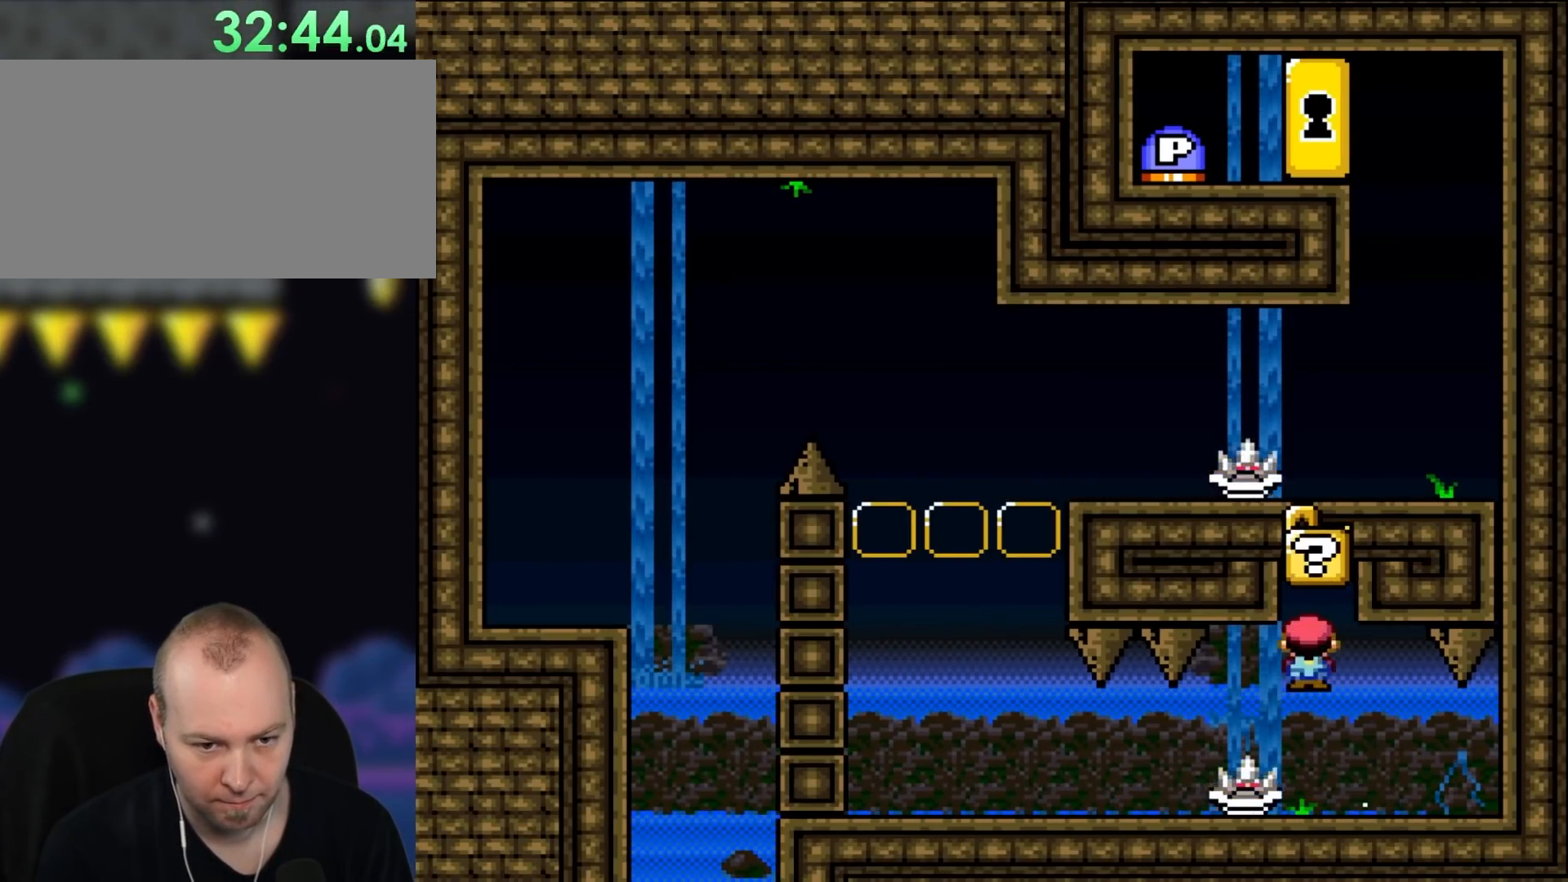
{"dt_ms": 500, "buttons": ["X", "DPAD_LEFT"], "events": [[100, "DPAD_LEFT", "up"], [133, "DPAD_UP", "down"], [183, "DPAD_LEFT", "down"], [217, "DPAD_UP", "up"], [250, "A", "up"]]}
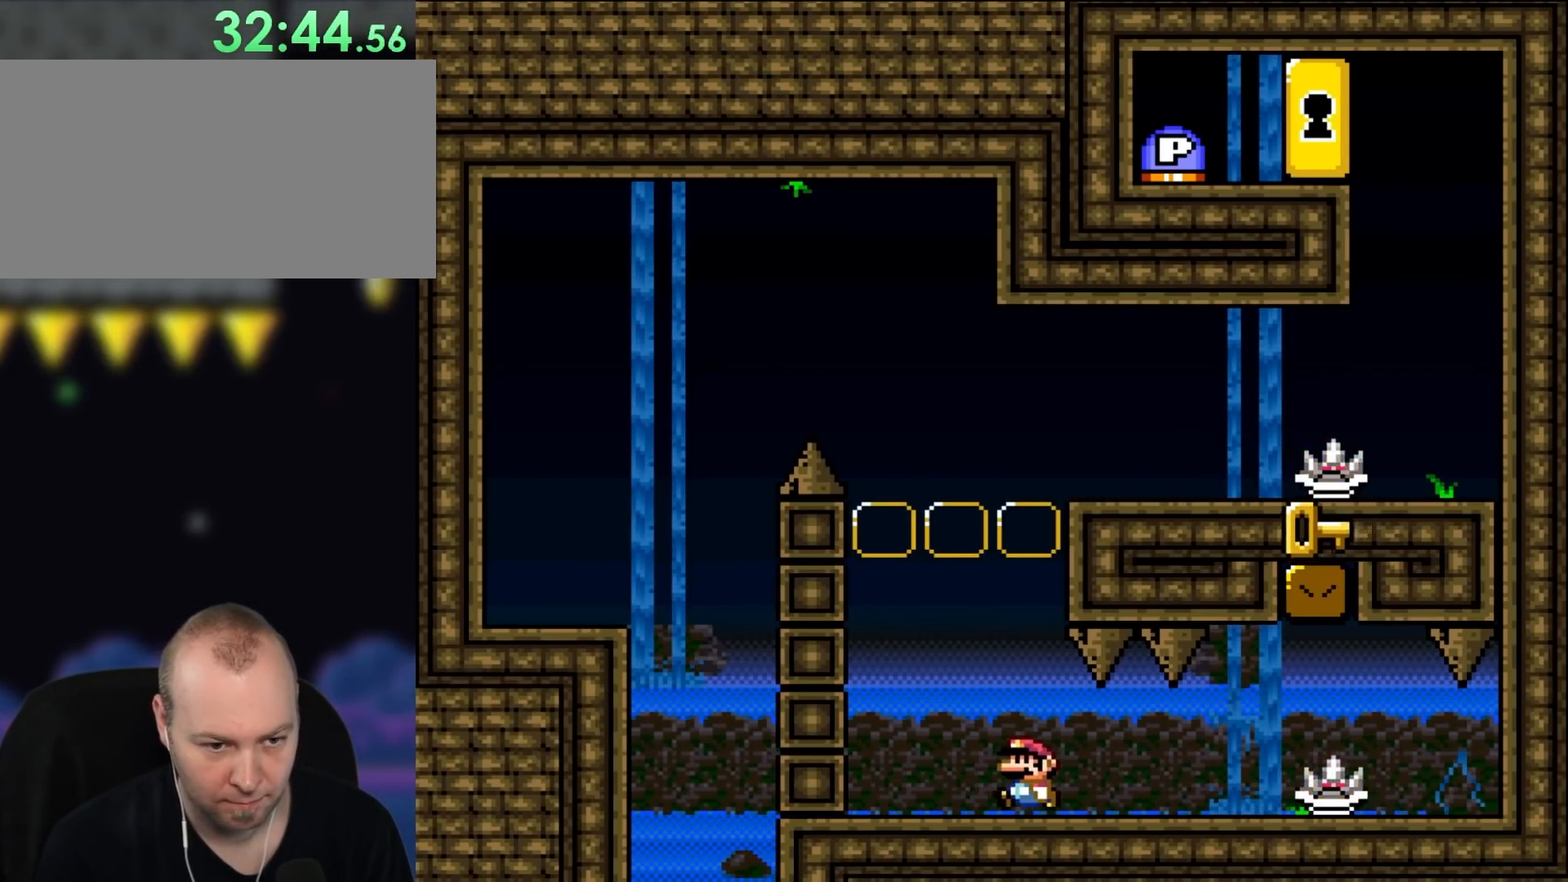
{"dt_ms": 500, "buttons": ["A", "X", "DPAD_UP", "DPAD_RIGHT"], "events": [[217, "A", "down"], [250, "DPAD_LEFT", "up"], [250, "DPAD_RIGHT", "down"], [333, "A", "up"], [450, "A", "down"], [483, "DPAD_UP", "down"]]}
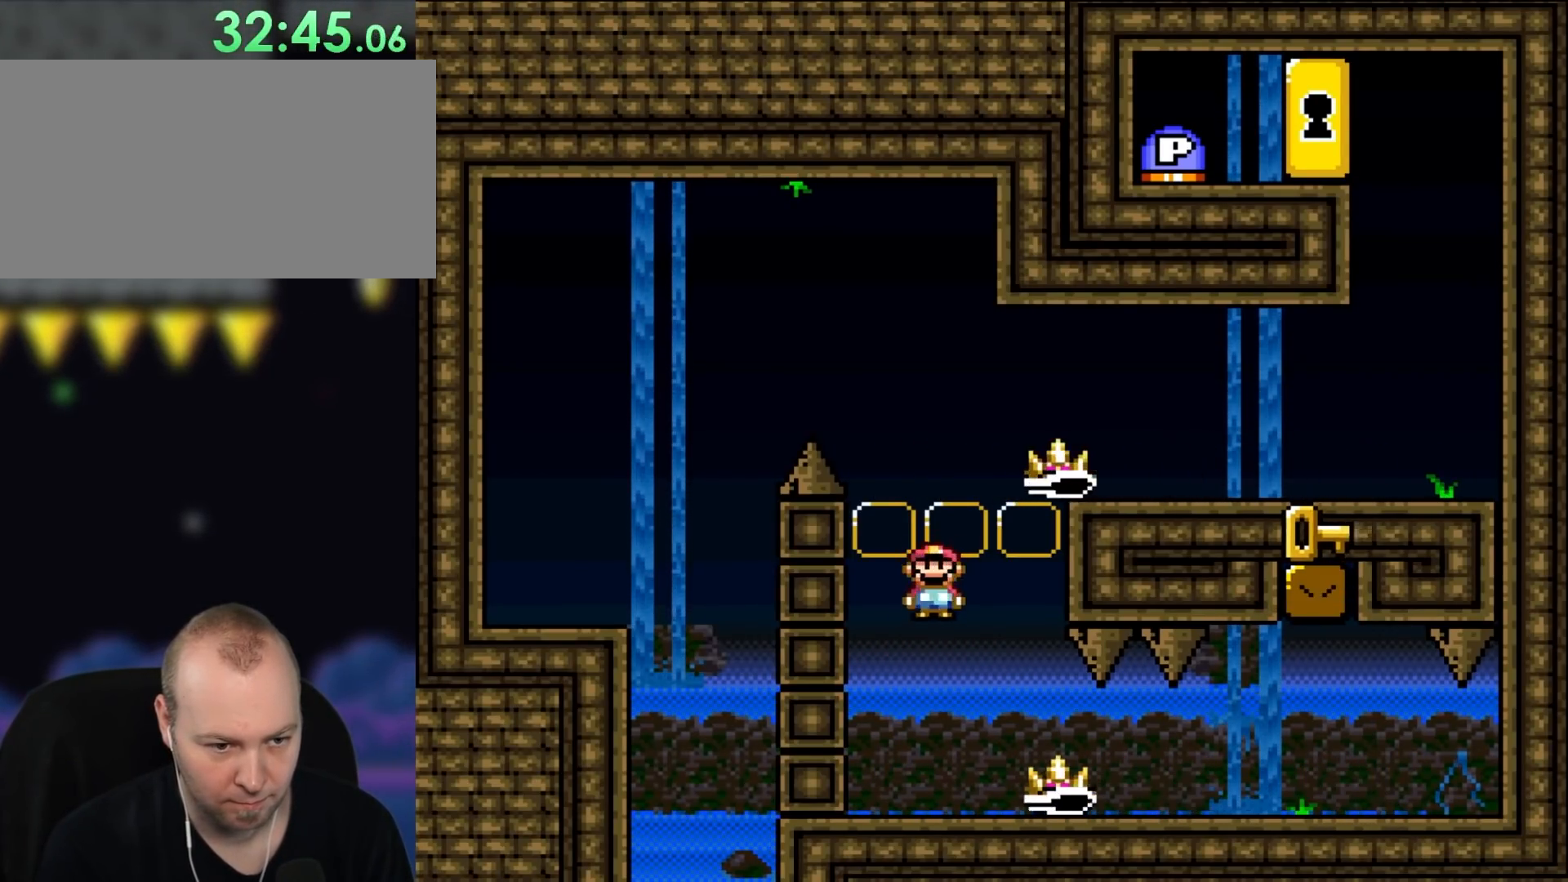
{"dt_ms": 500, "buttons": ["A", "X", "DPAD_RIGHT"], "events": [[17, "DPAD_LEFT", "down"], [17, "DPAD_RIGHT", "up"], [17, "DPAD_UP", "up"], [67, "A", "up"], [100, "DPAD_UP", "down"], [133, "DPAD_LEFT", "up"], [133, "DPAD_RIGHT", "down"], [133, "DPAD_UP", "up"], [217, "A", "down"], [300, "DPAD_RIGHT", "up"], [417, "DPAD_RIGHT", "down"]]}
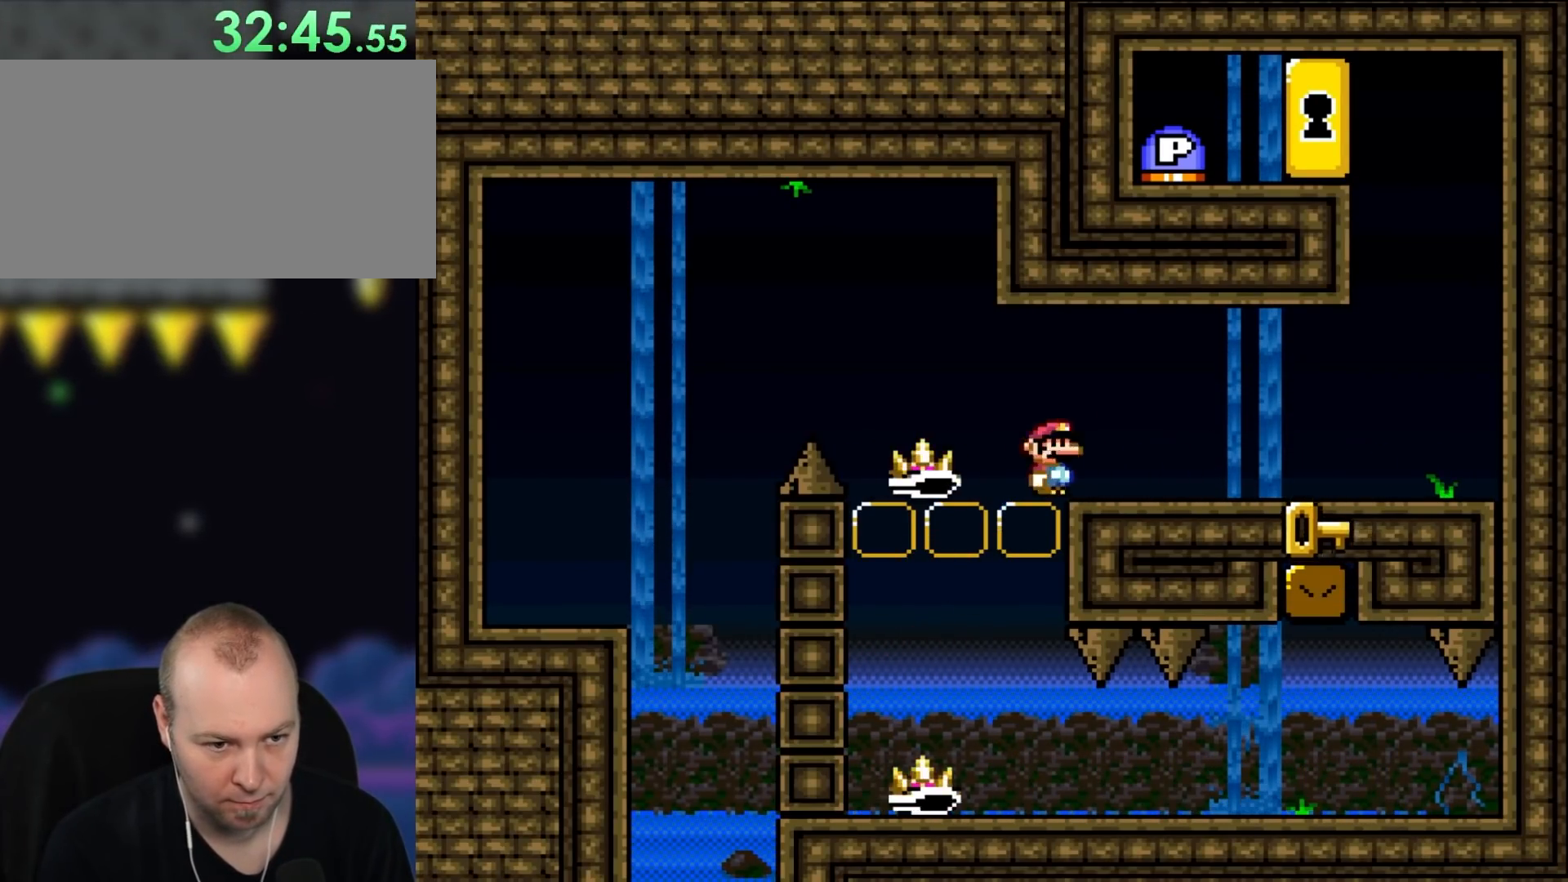
{"dt_ms": 500, "buttons": ["X", "DPAD_RIGHT"], "events": [[283, "A", "up"]]}